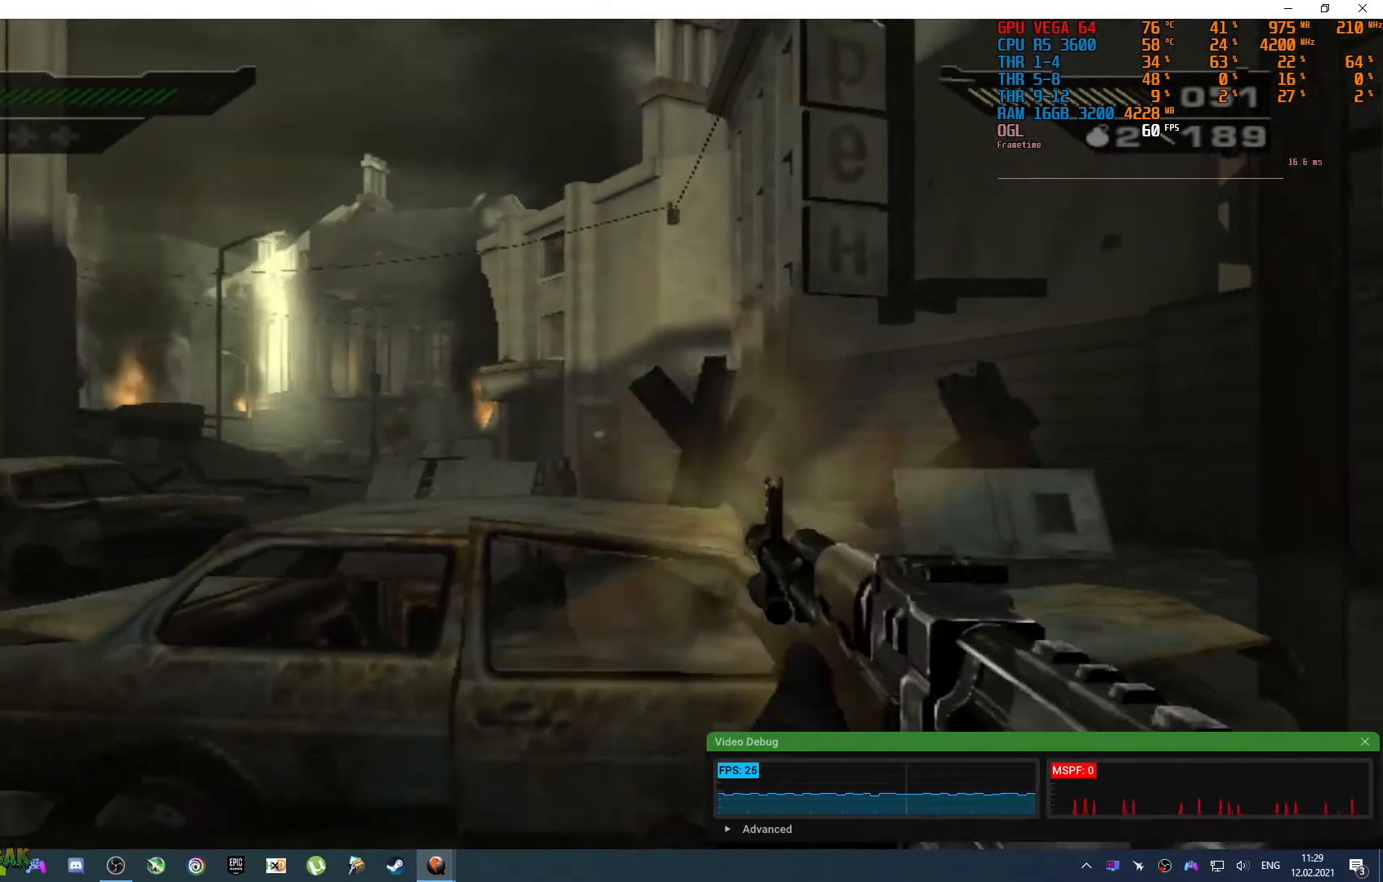
Gameplay with a controller (PlayStation layout); each line is a JSON object with the inputs held at the frame after it. "events" lists button and stick changes between this image and that frame as [ms after this image, input, new state], when the widget could be followed in between. Not read: L1 L2 R1 R2.
{"buttons": [], "left_stick": "up-left", "right_stick": "center", "events": [[100, "right_stick", "center"], [250, "CROSS", "down"], [300, "CROSS", "up"]]}
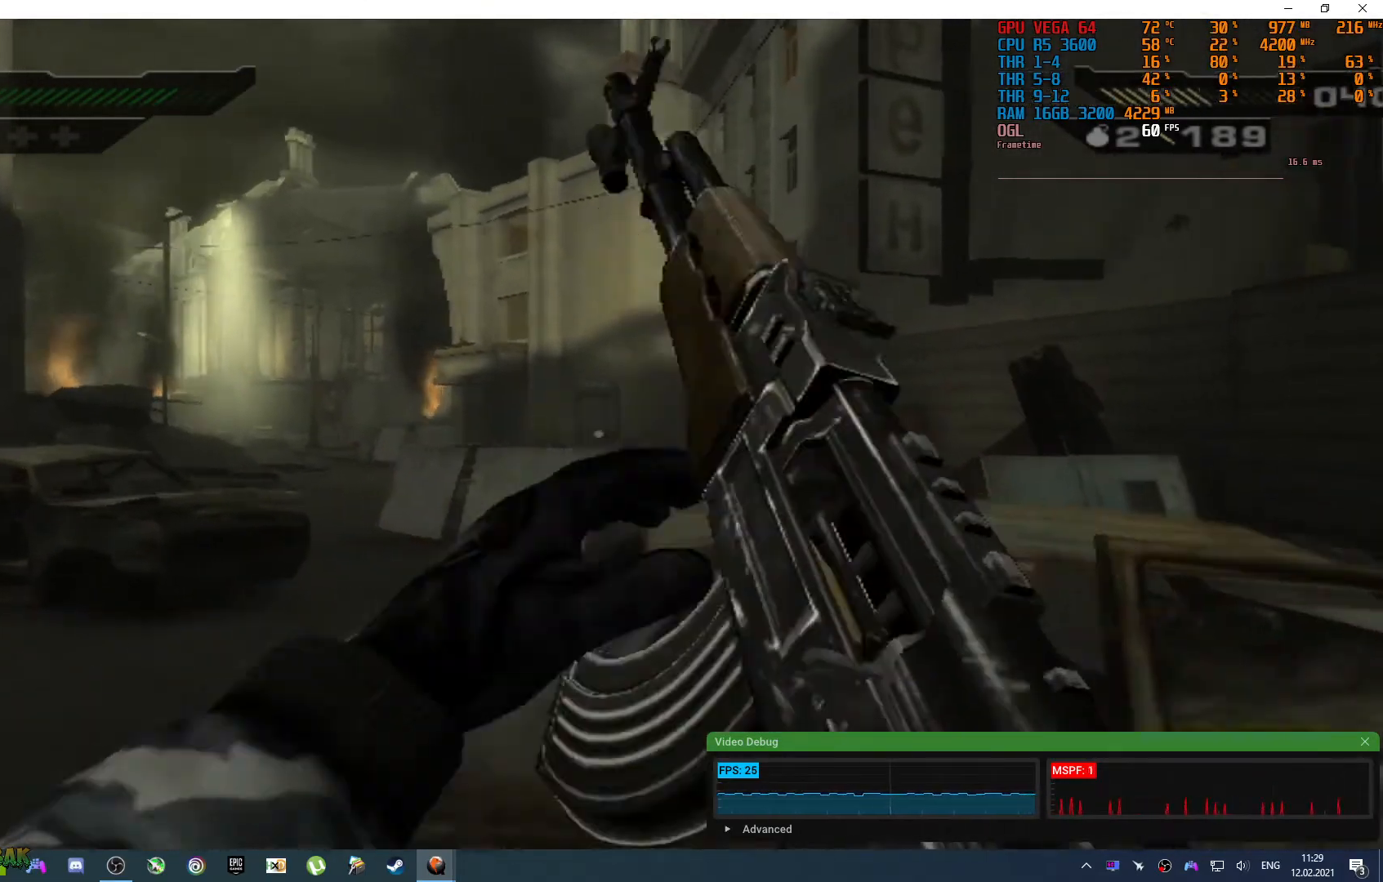
{"buttons": [], "left_stick": "up-left", "right_stick": "down-right", "events": [[383, "right_stick", "down-right"]]}
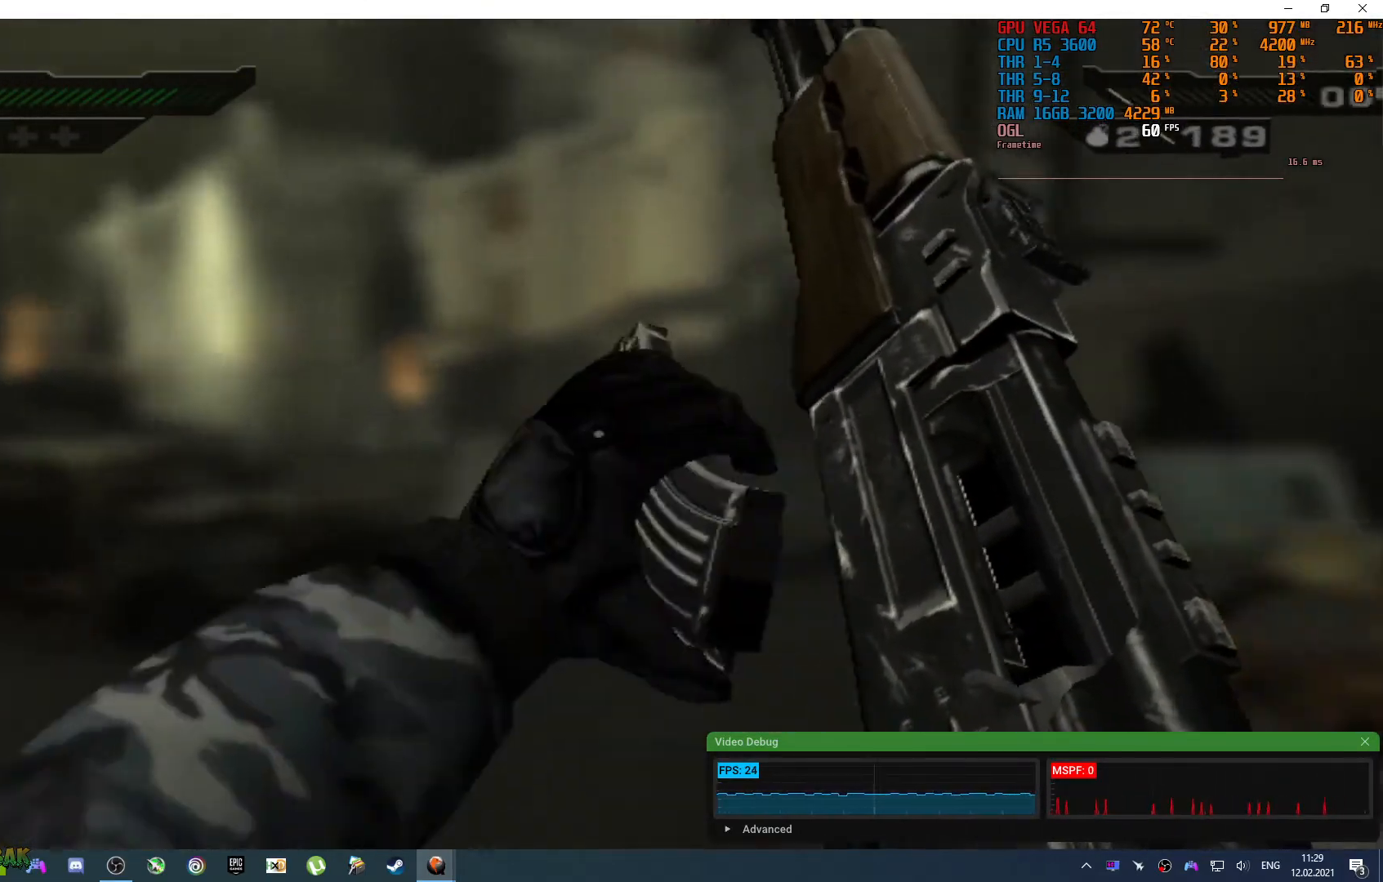
{"buttons": [], "left_stick": "up-right", "right_stick": "center", "events": [[33, "right_stick", "center"], [150, "left_stick", "up"], [400, "left_stick", "up-right"]]}
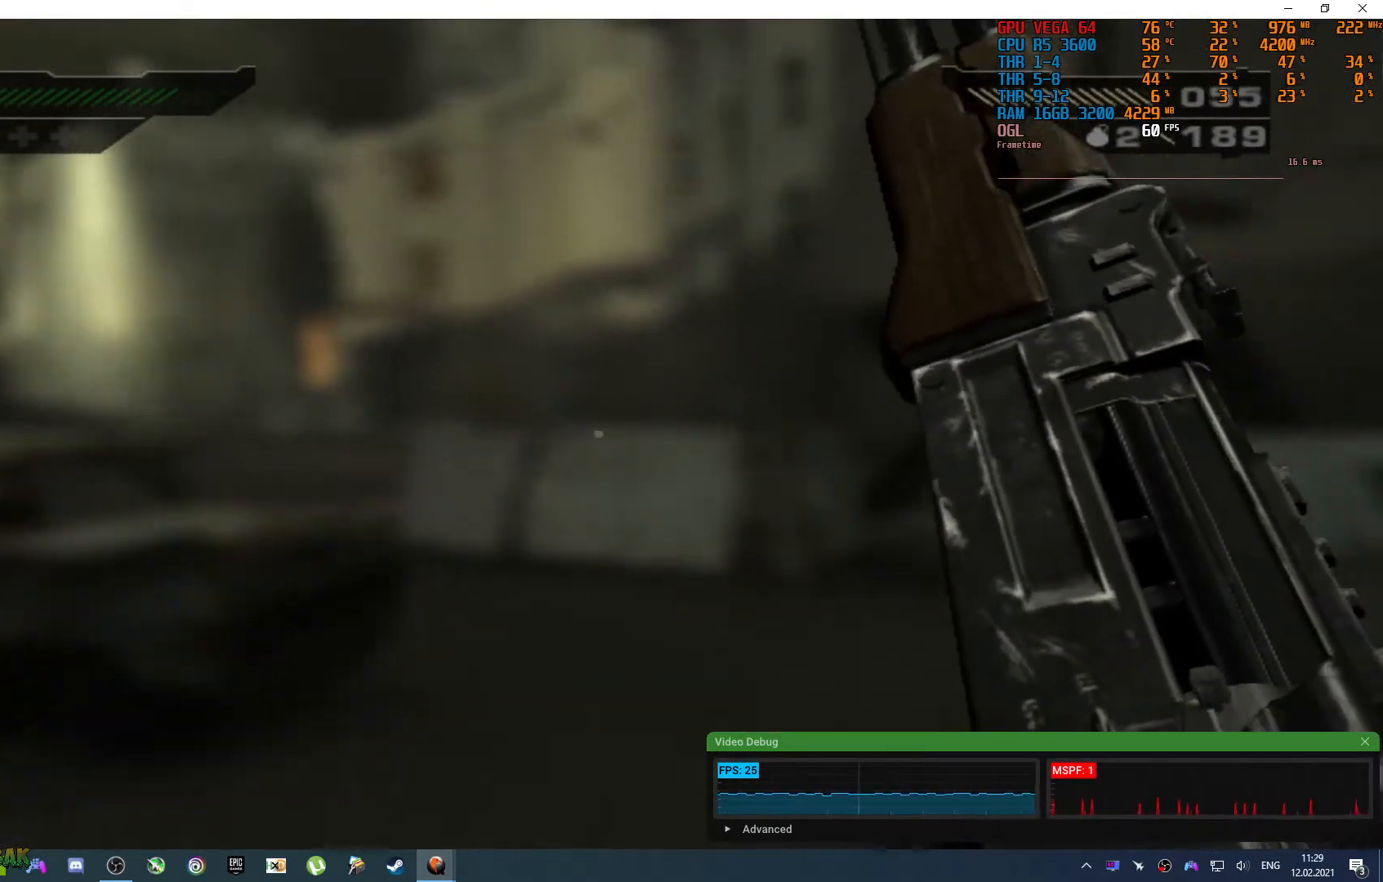
{"buttons": [], "left_stick": "up-right", "right_stick": "down-right", "events": [[400, "right_stick", "down-right"]]}
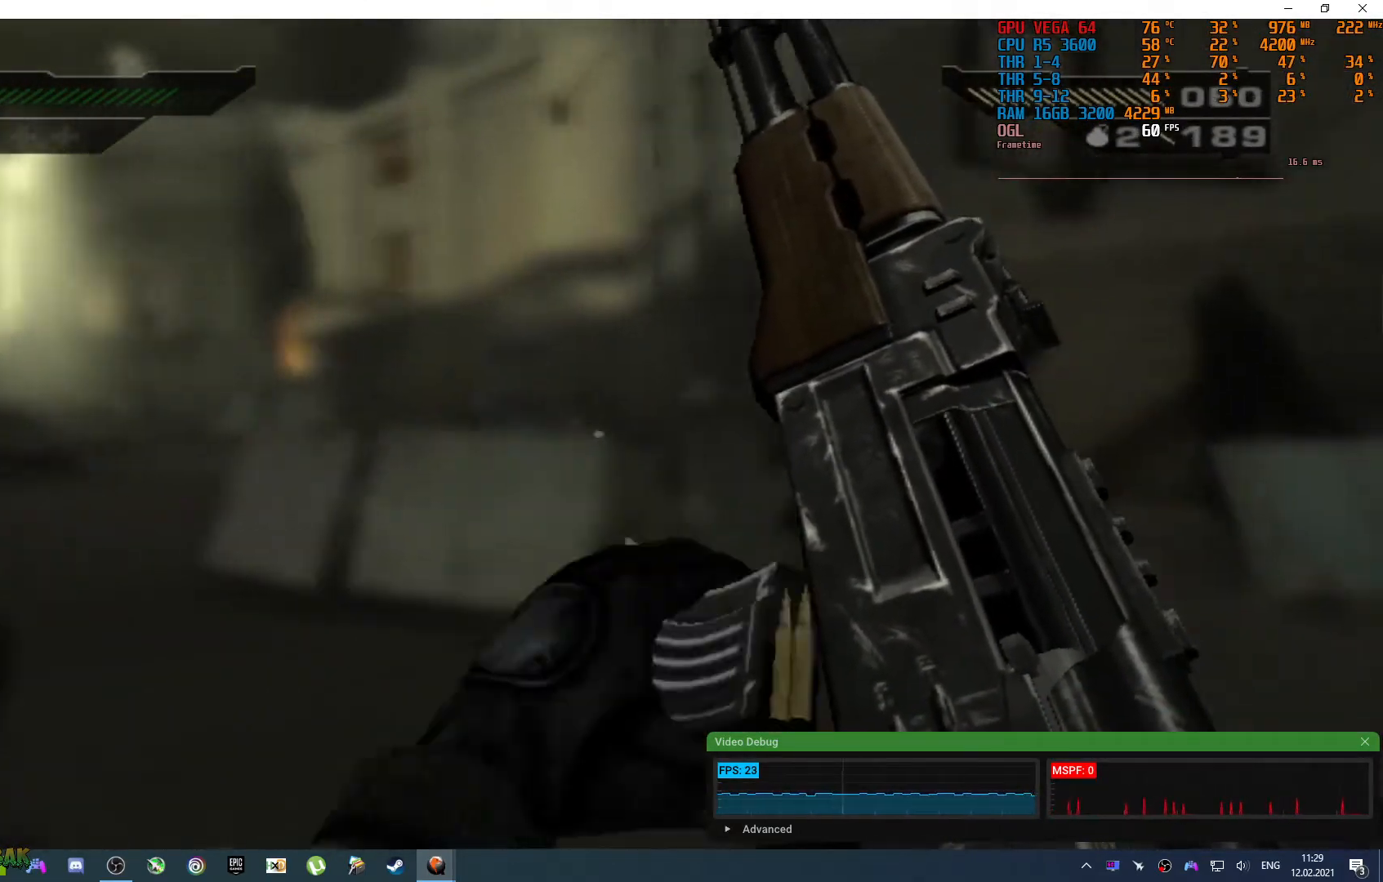
{"buttons": [], "left_stick": "up-right", "right_stick": "left", "events": [[133, "right_stick", "center"], [283, "right_stick", "left"]]}
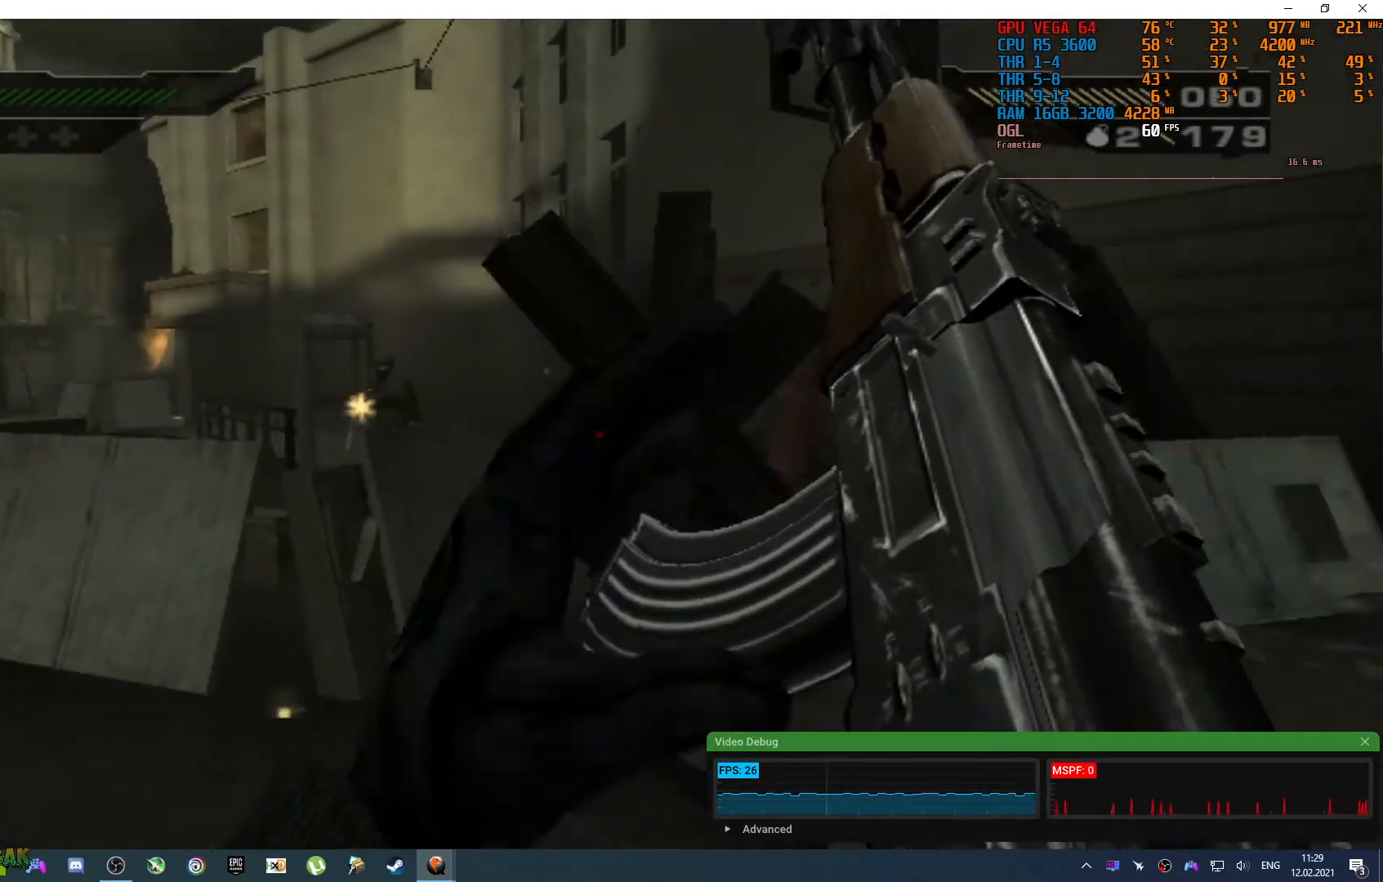
{"buttons": [], "left_stick": "left", "right_stick": "up", "events": [[83, "right_stick", "center"], [300, "left_stick", "up-left"], [400, "right_stick", "up-left"], [450, "left_stick", "left"], [450, "right_stick", "up"]]}
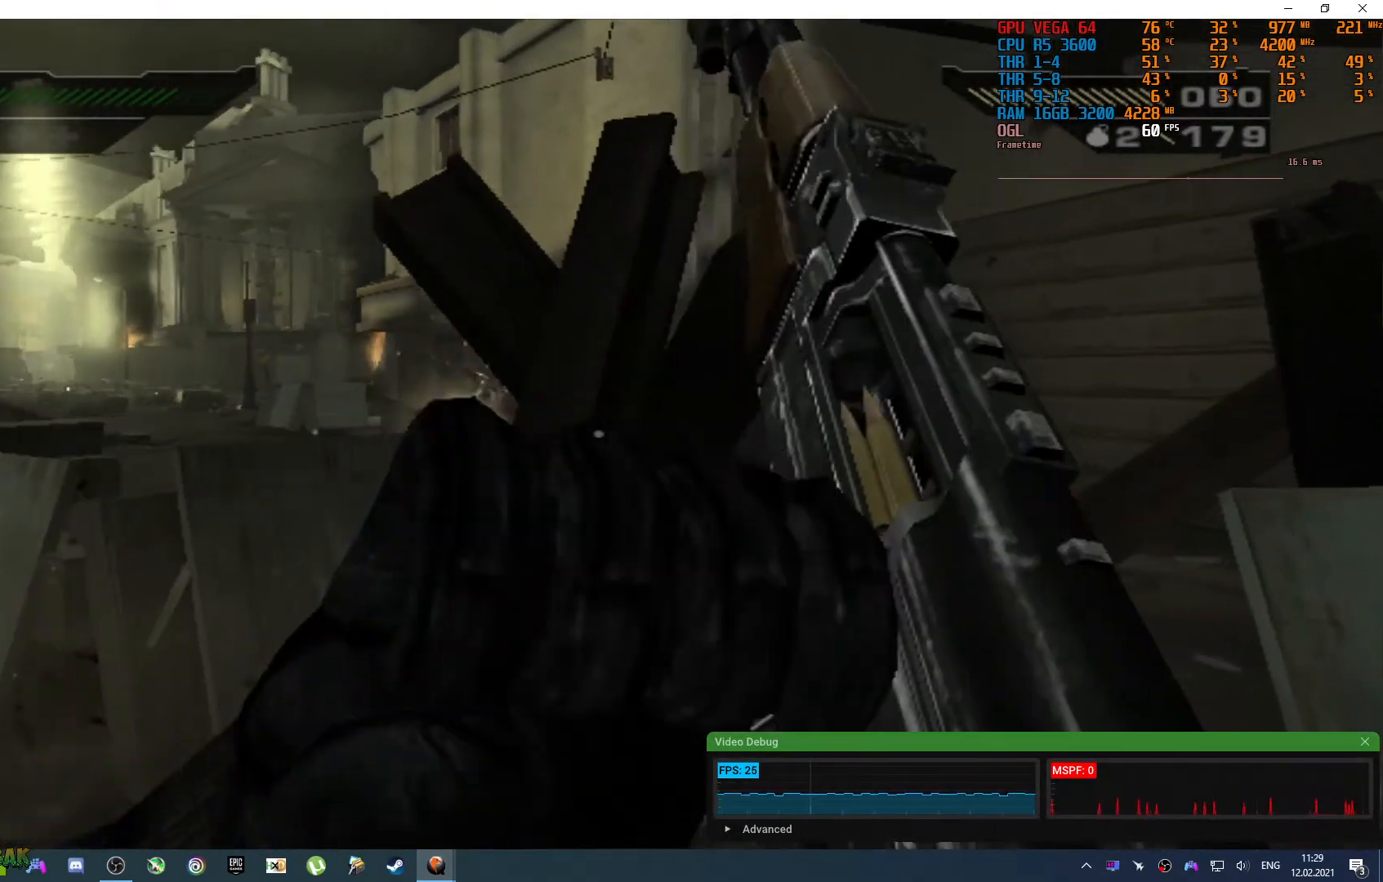
{"buttons": [], "left_stick": "up-left", "right_stick": "center", "events": [[50, "right_stick", "center"], [117, "left_stick", "up-left"], [317, "right_stick", "down-right"], [433, "right_stick", "center"]]}
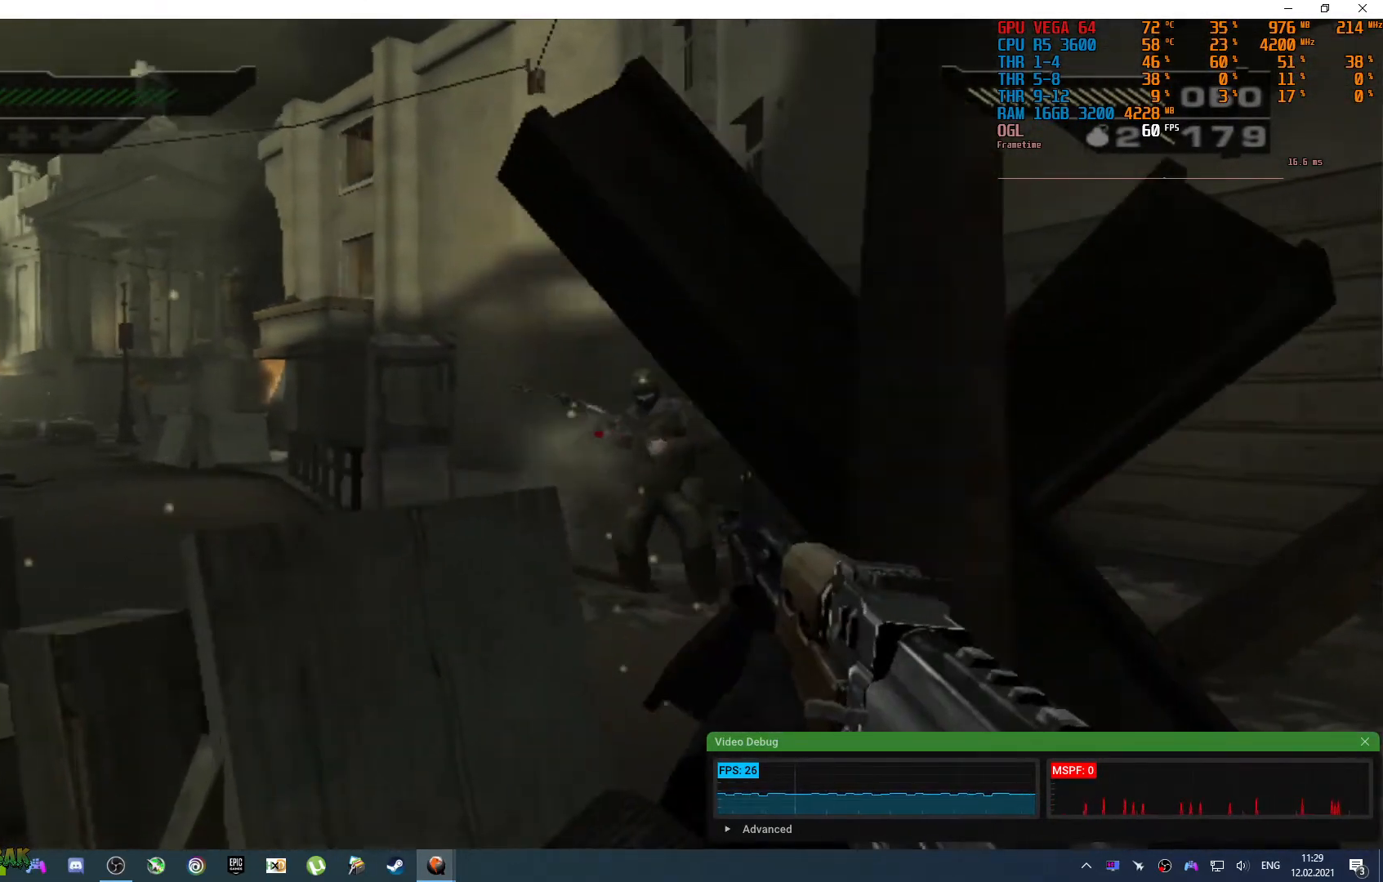
{"buttons": [], "left_stick": "down-left", "right_stick": "center", "events": [[17, "left_stick", "down-left"], [117, "left_stick", "down"], [133, "right_stick", "right"], [267, "right_stick", "down-right"], [400, "left_stick", "down-left"], [400, "right_stick", "center"]]}
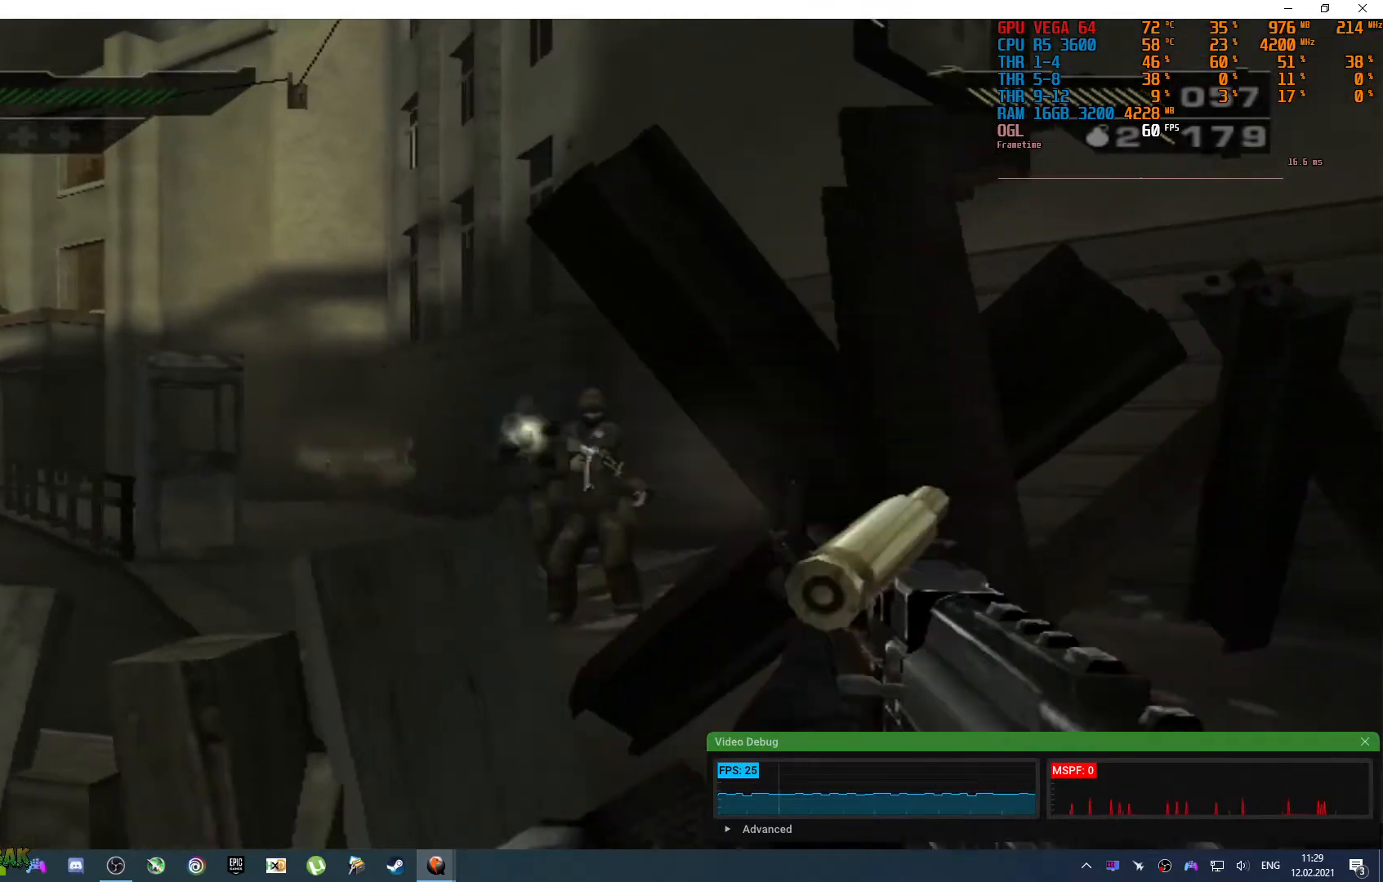
{"buttons": [], "left_stick": "down", "right_stick": "center", "events": [[167, "right_stick", "down"], [217, "right_stick", "down-right"], [300, "left_stick", "center"], [383, "right_stick", "center"], [467, "left_stick", "down"]]}
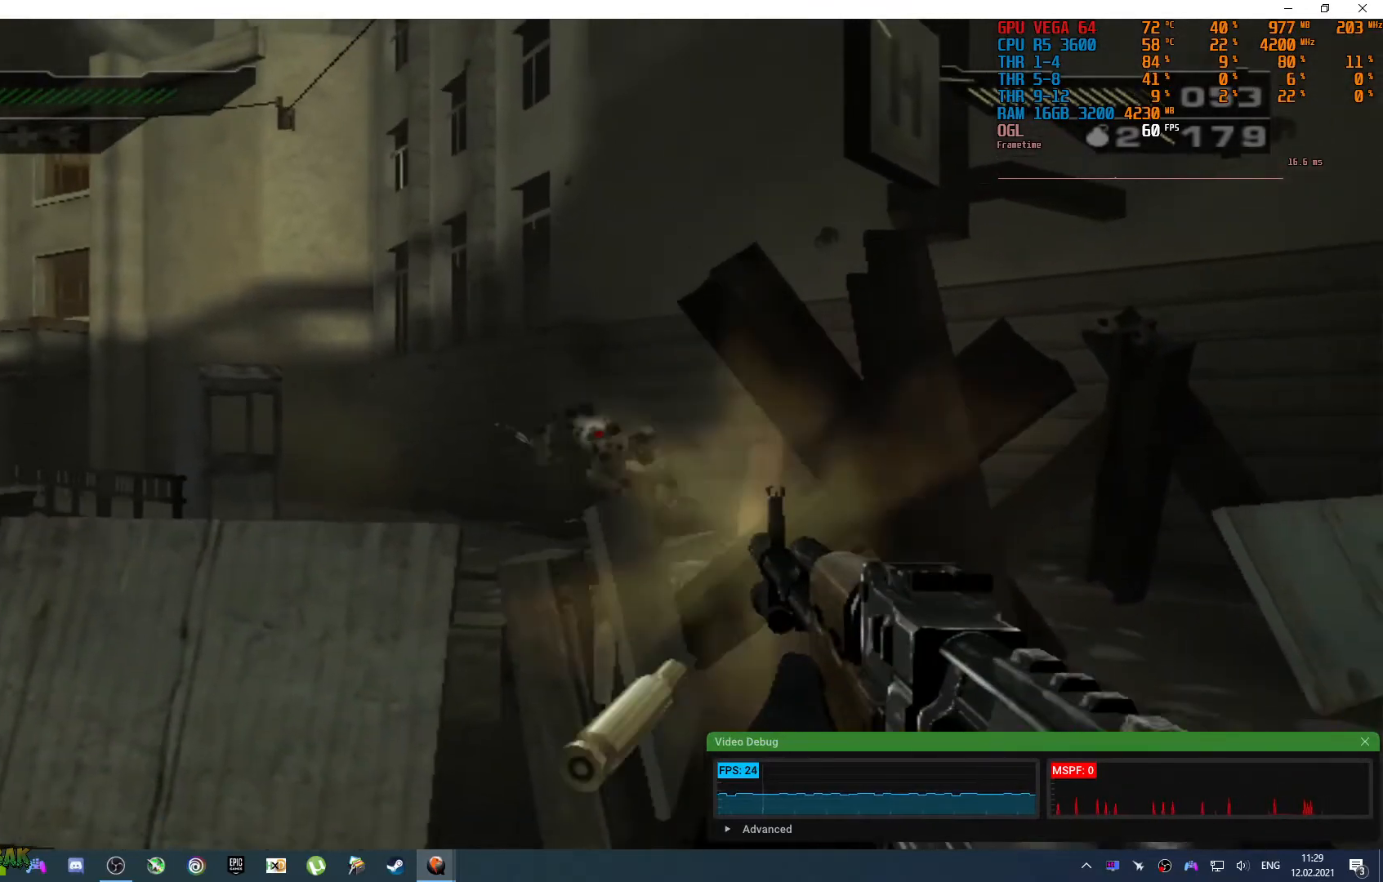
{"buttons": [], "left_stick": "center", "right_stick": "center", "events": [[383, "left_stick", "center"]]}
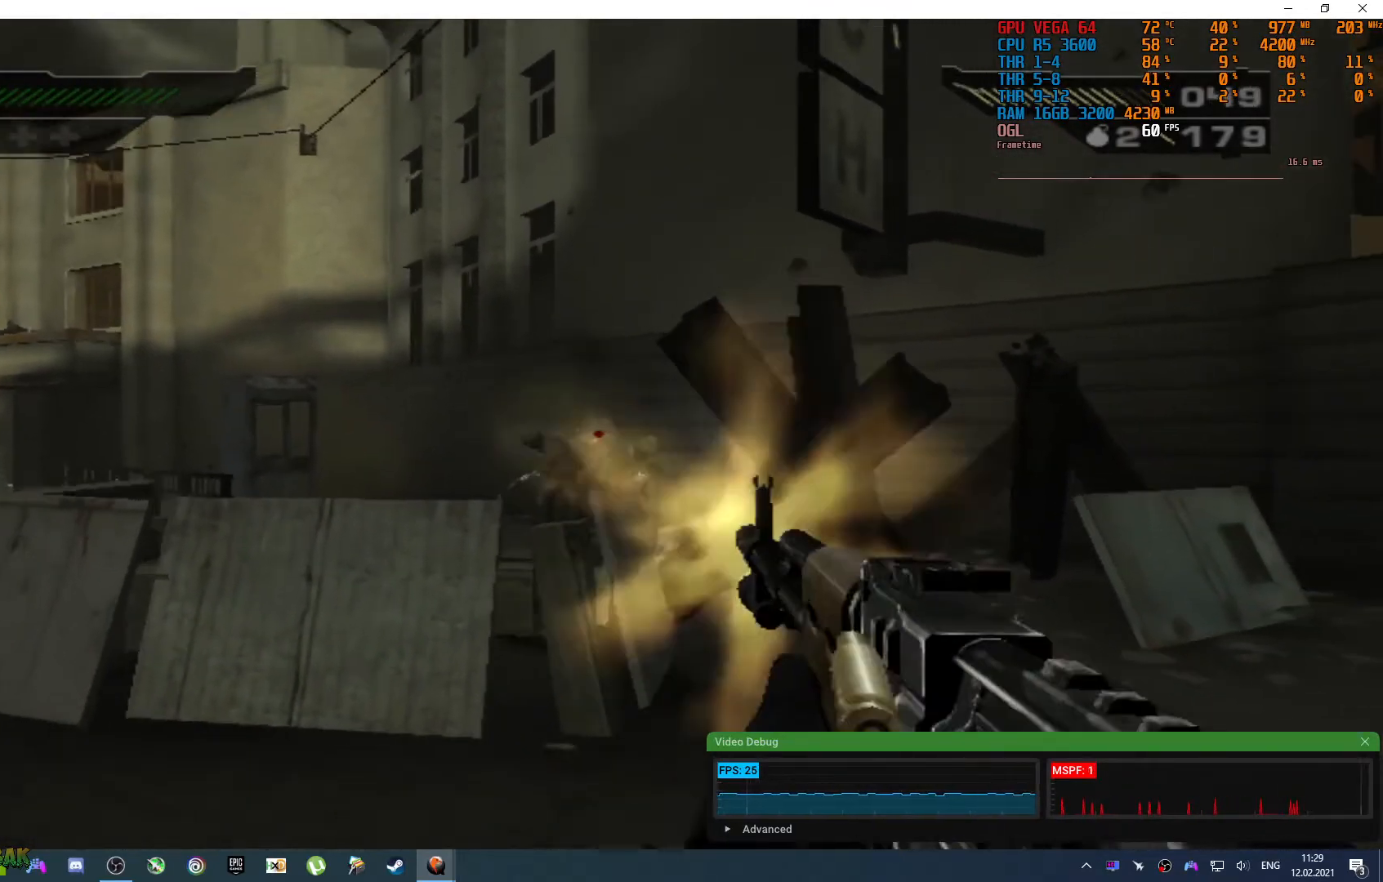
{"buttons": [], "left_stick": "center", "right_stick": "center", "events": []}
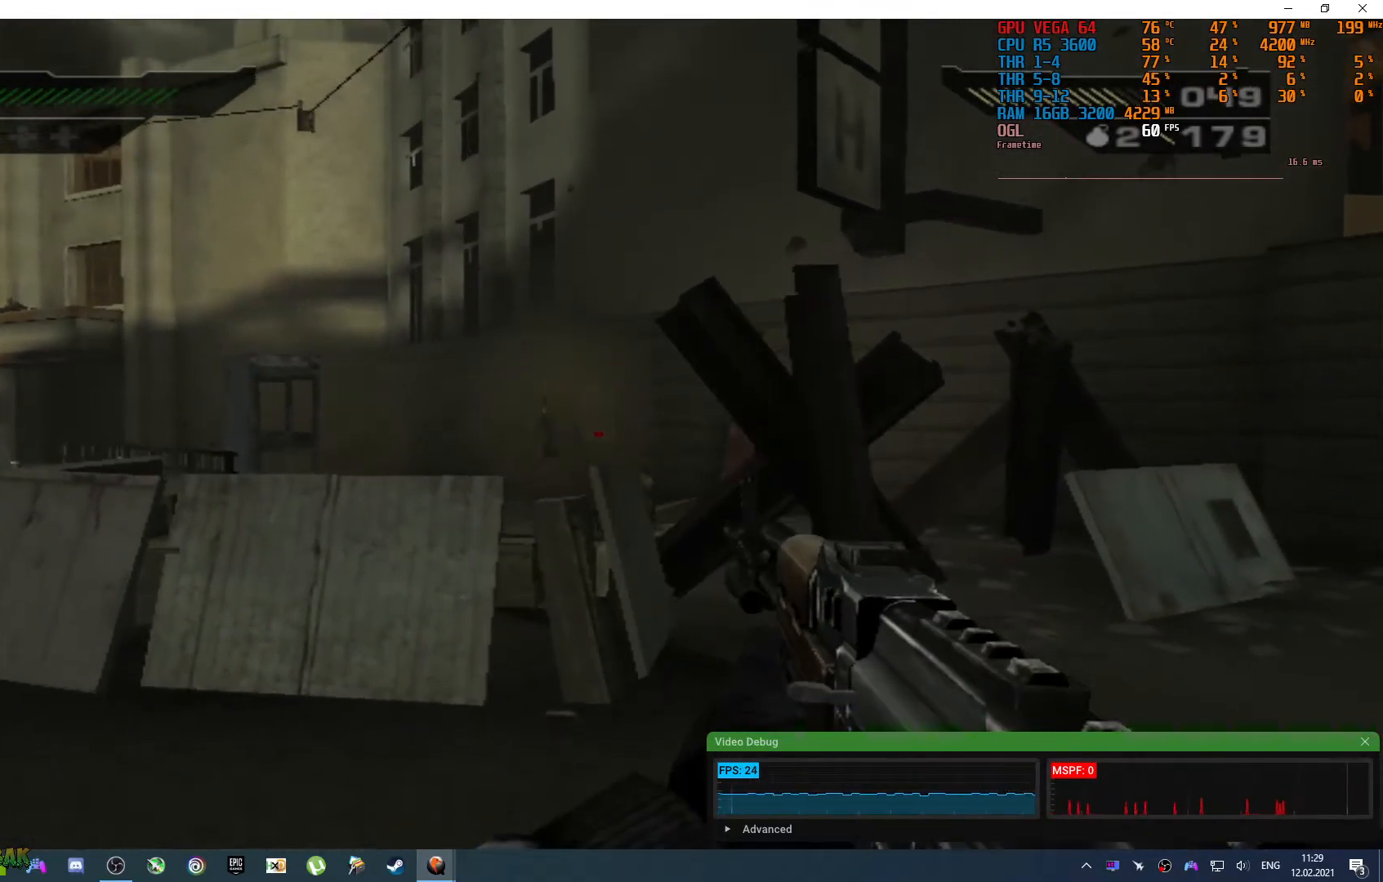
{"buttons": [], "left_stick": "right", "right_stick": "center", "events": [[67, "left_stick", "down"], [267, "left_stick", "down-right"], [417, "left_stick", "right"]]}
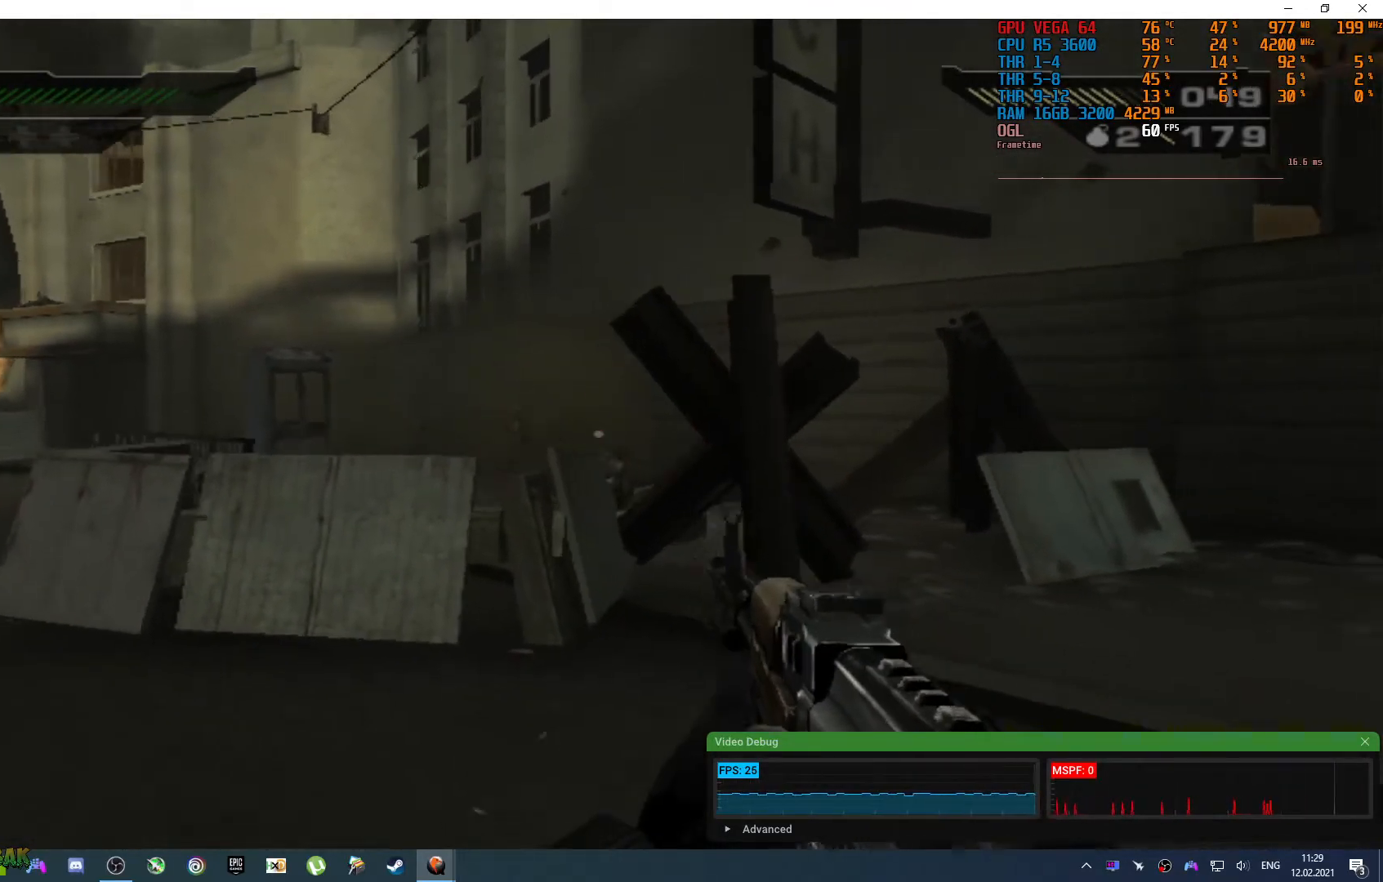
{"buttons": [], "left_stick": "up-left", "right_stick": "center", "events": [[83, "left_stick", "up-right"], [300, "left_stick", "up-left"]]}
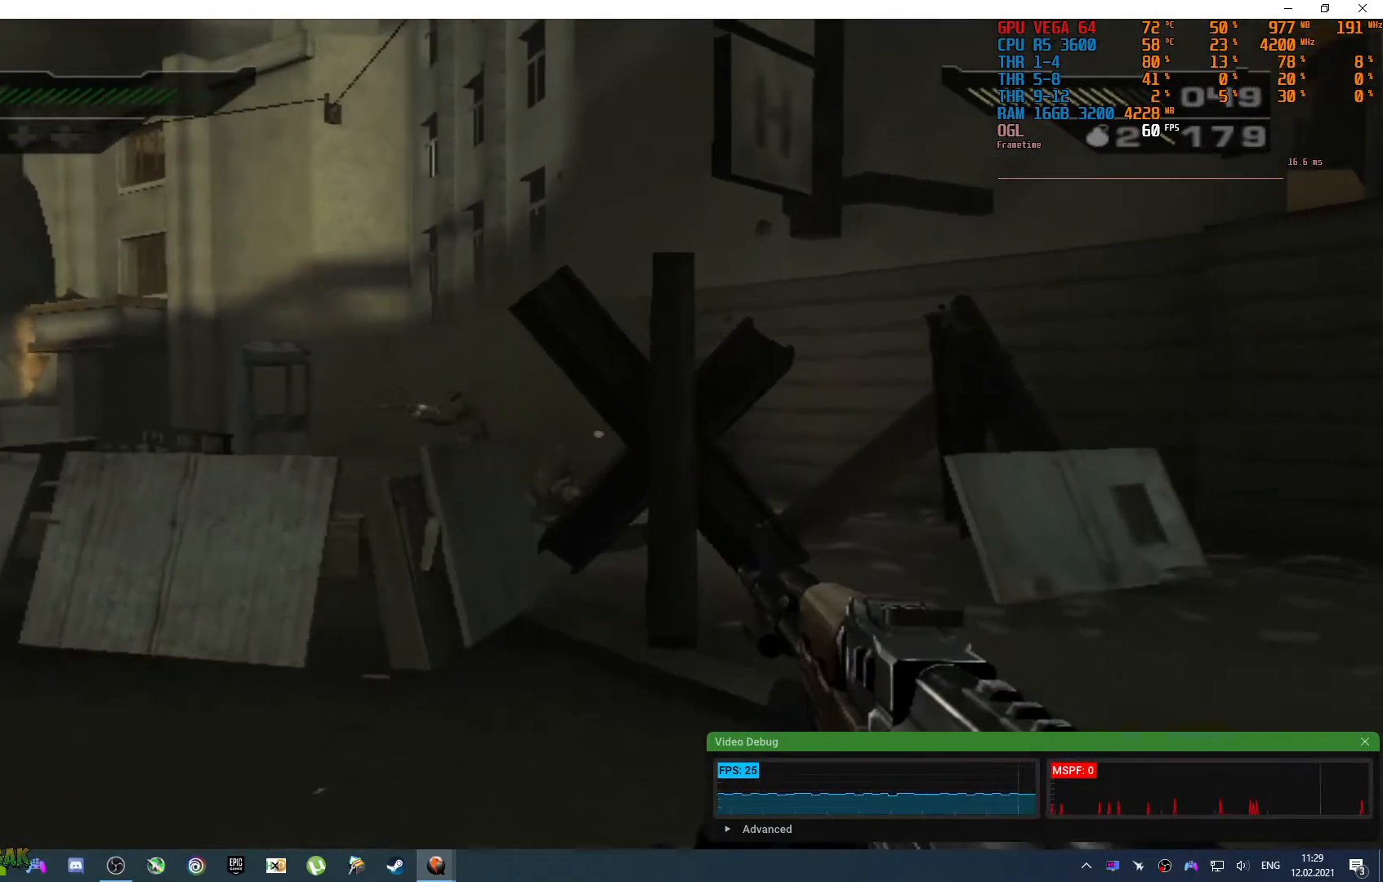
{"buttons": [], "left_stick": "up", "right_stick": "center"}
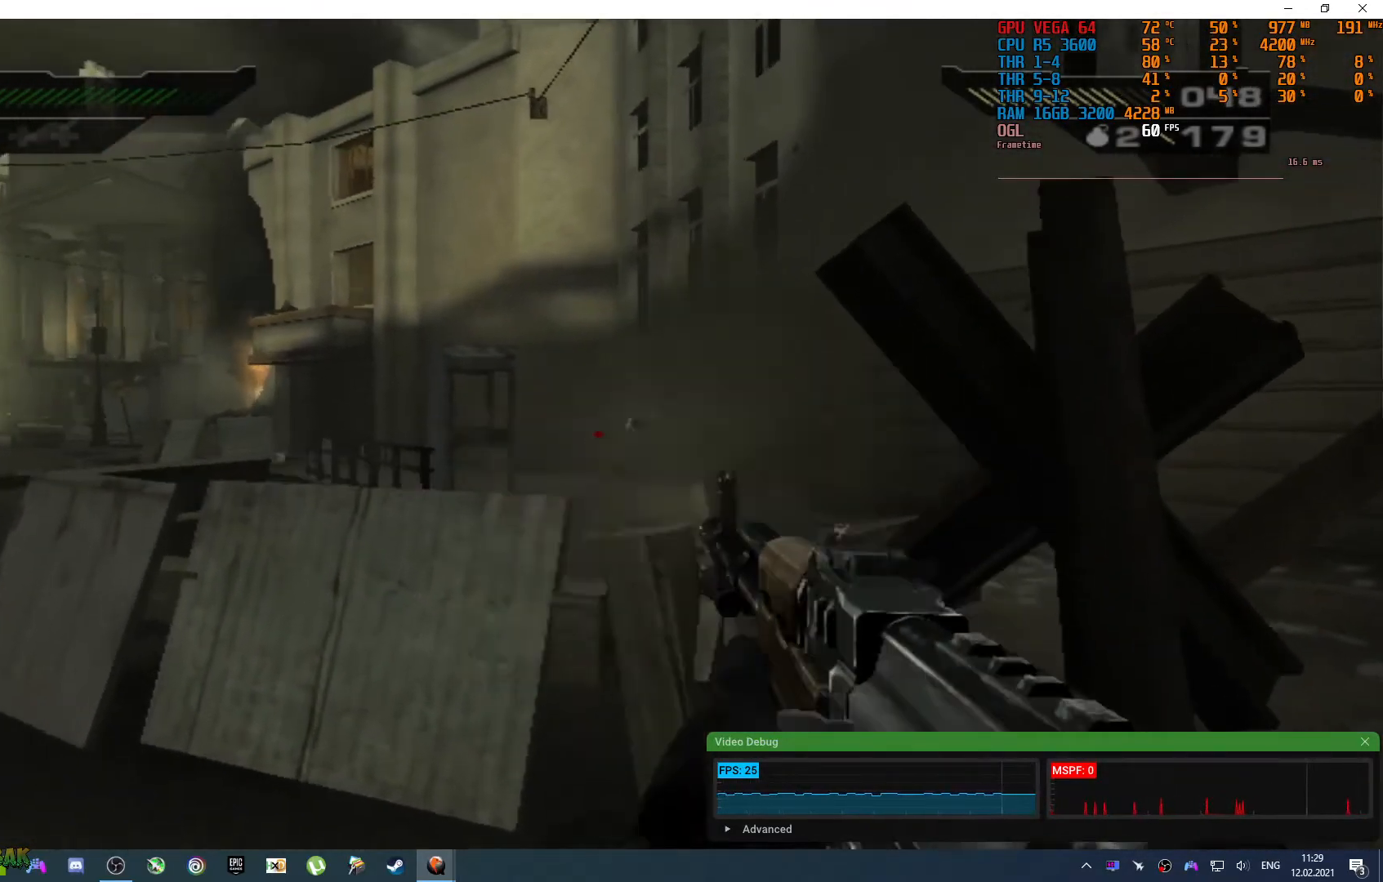
{"buttons": [], "left_stick": "down-left", "right_stick": "down-left", "events": [[83, "right_stick", "up-right"], [133, "left_stick", "down"], [200, "right_stick", "center"], [217, "left_stick", "down-left"], [417, "right_stick", "down-left"]]}
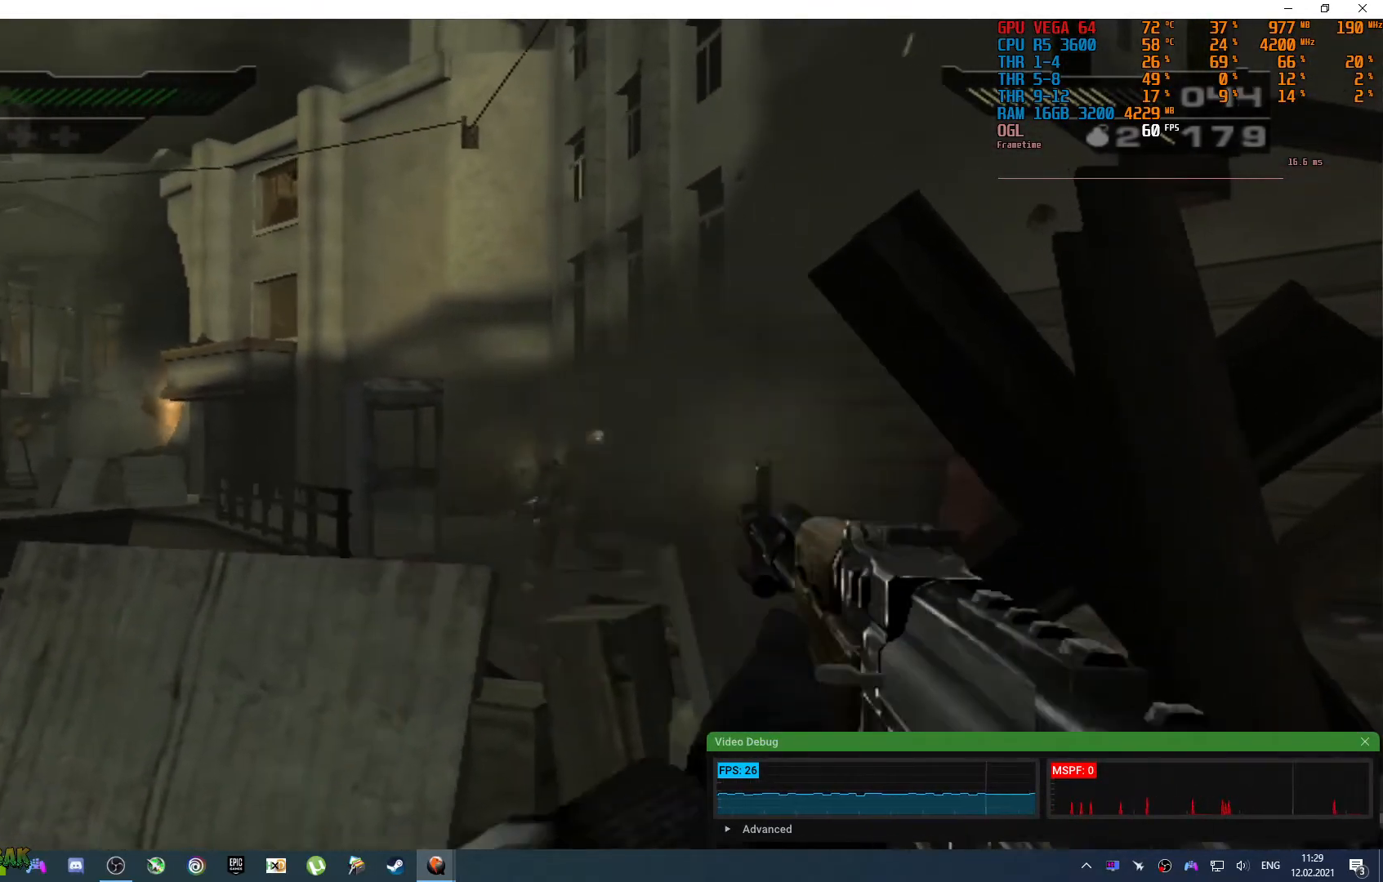
{"buttons": [], "left_stick": "center", "right_stick": "down", "events": [[83, "left_stick", "center"], [133, "right_stick", "left"], [167, "left_stick", "up-left"], [233, "right_stick", "center"], [250, "left_stick", "up-right"], [400, "left_stick", "center"], [417, "right_stick", "down"]]}
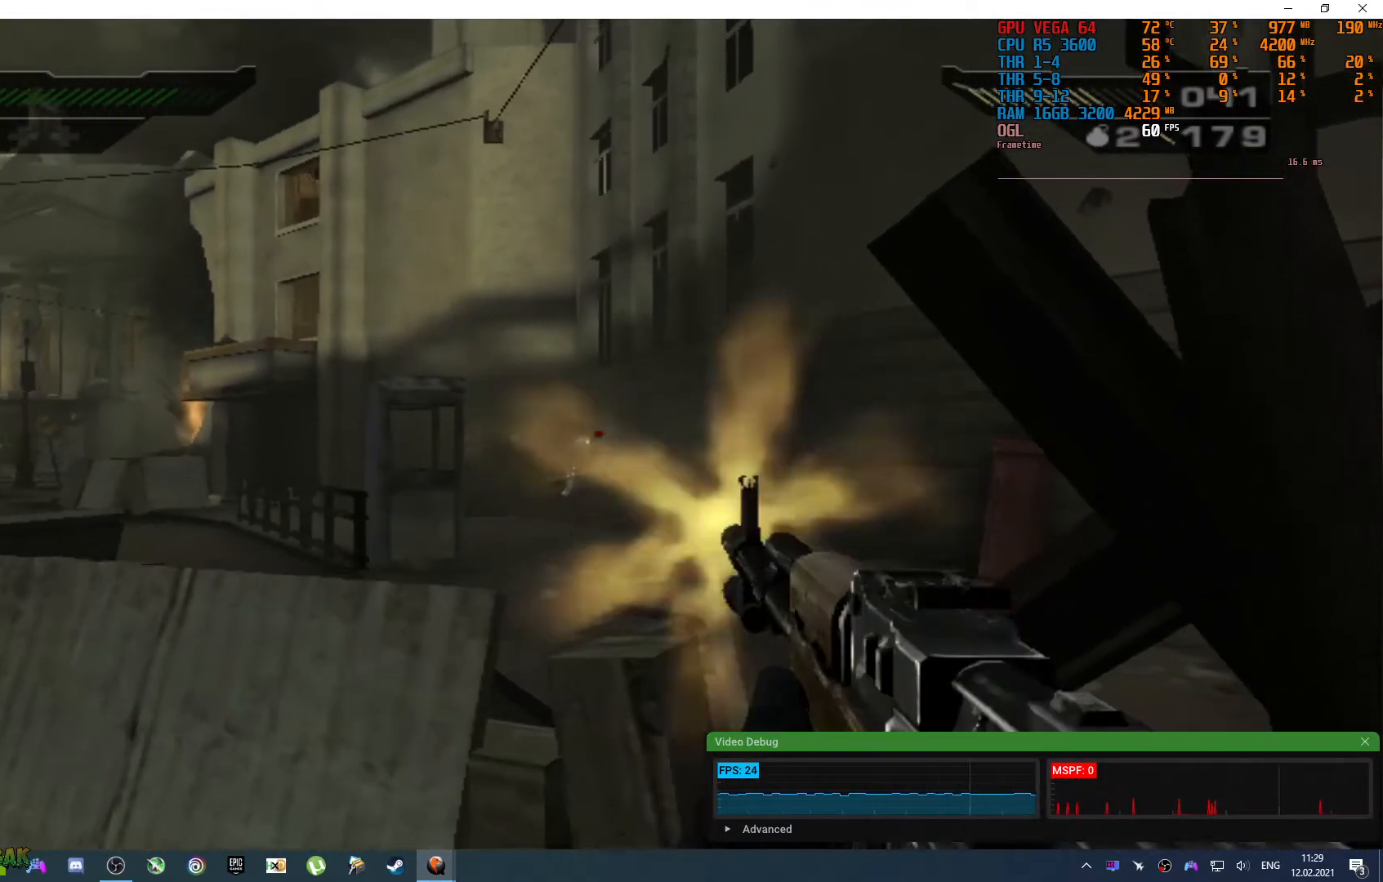
{"buttons": [], "left_stick": "down-right", "right_stick": "center", "events": [[17, "left_stick", "down-left"], [50, "right_stick", "center"], [183, "right_stick", "down"], [200, "left_stick", "center"], [233, "right_stick", "center"], [350, "left_stick", "right"], [450, "left_stick", "down-right"]]}
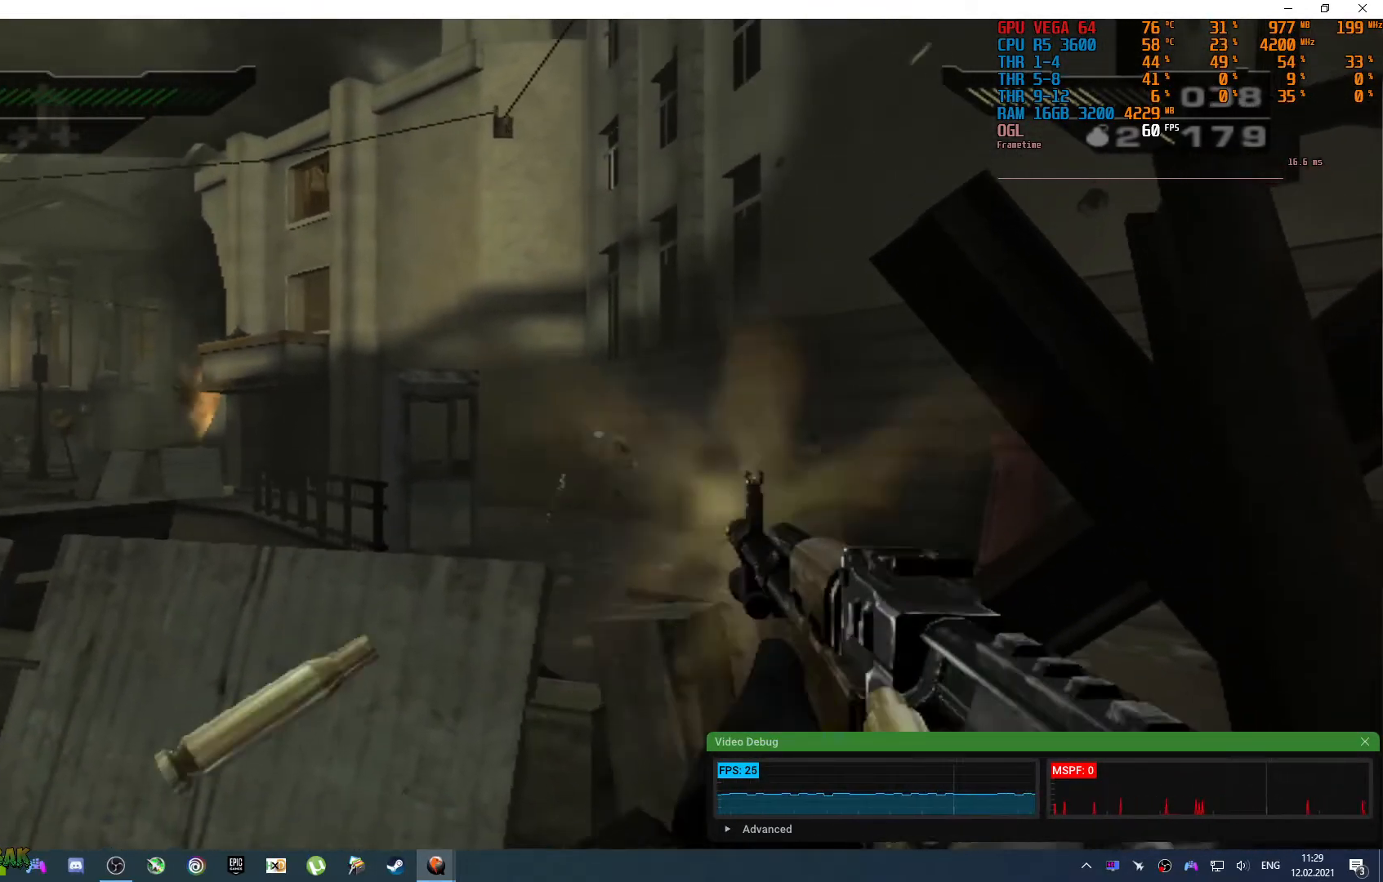
{"buttons": [], "left_stick": "right", "right_stick": "center", "events": [[133, "left_stick", "center"], [283, "left_stick", "right"]]}
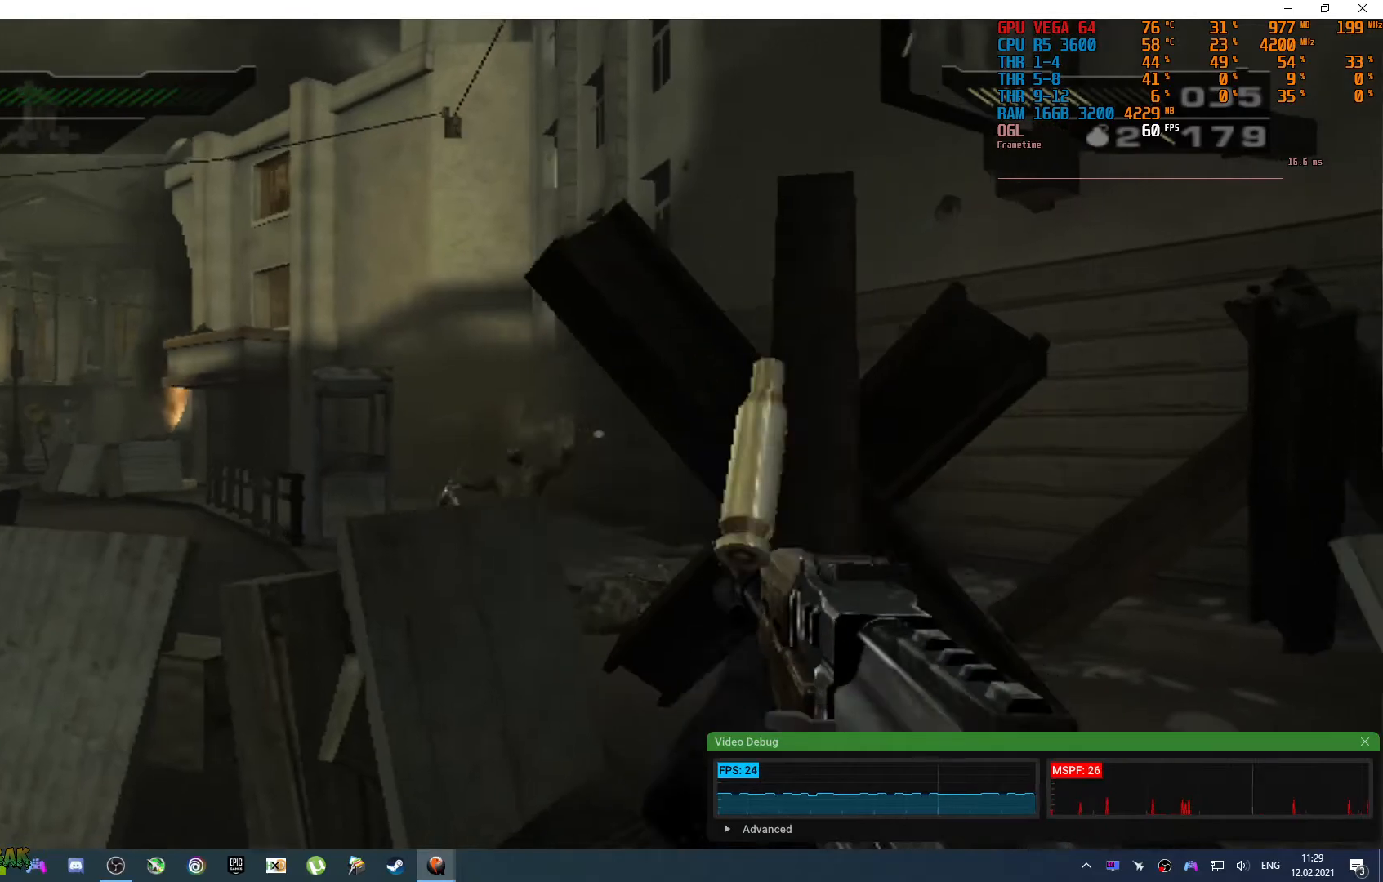
{"buttons": [], "left_stick": "up-right", "right_stick": "center", "events": [[33, "left_stick", "up-right"], [267, "CROSS", "down"], [367, "CROSS", "up"]]}
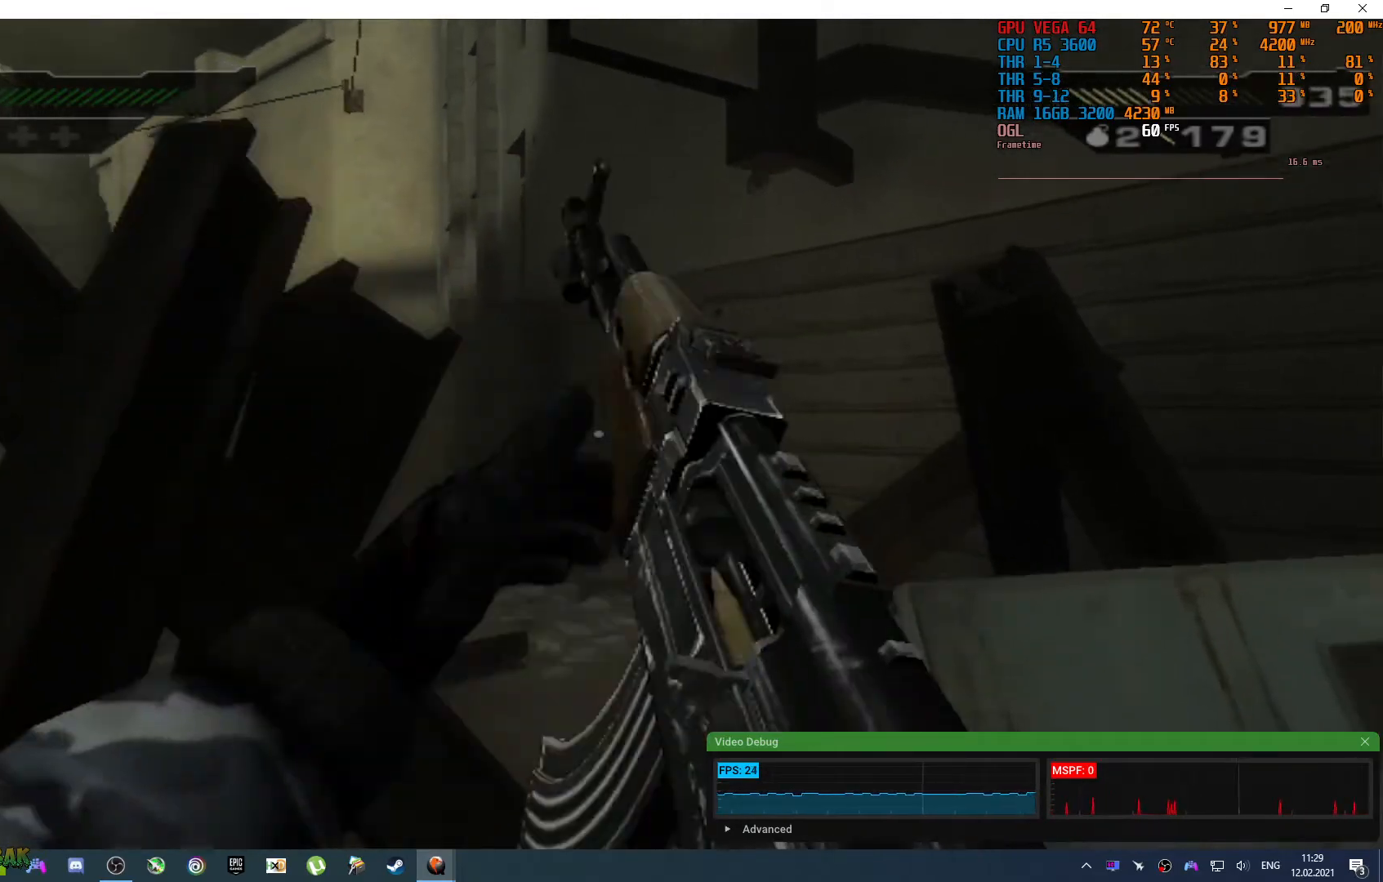
{"buttons": [], "left_stick": "up", "right_stick": "center", "events": [[17, "right_stick", "left"], [333, "right_stick", "center"], [450, "left_stick", "up"]]}
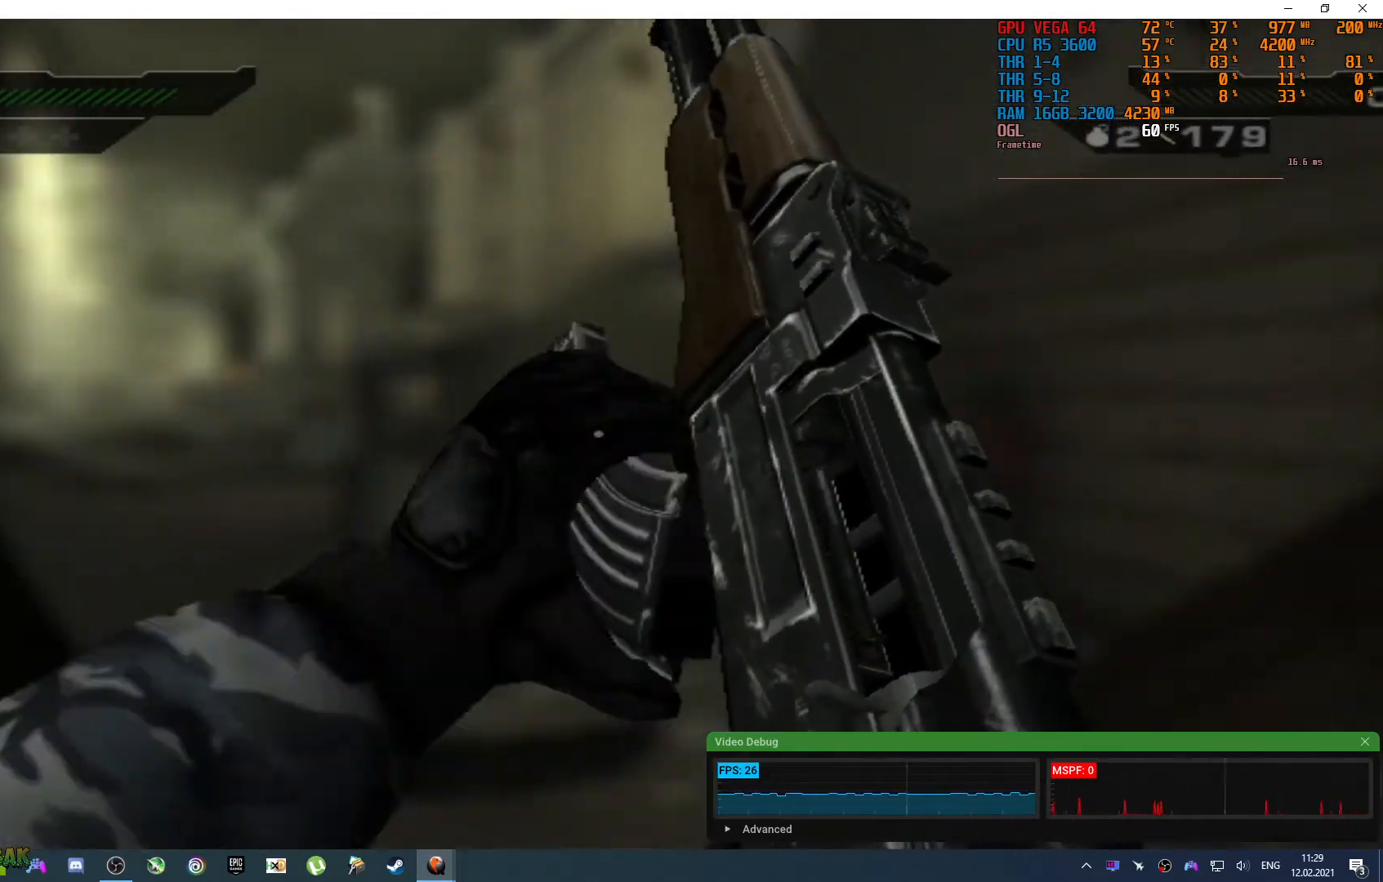
{"buttons": [], "left_stick": "up", "right_stick": "center", "events": []}
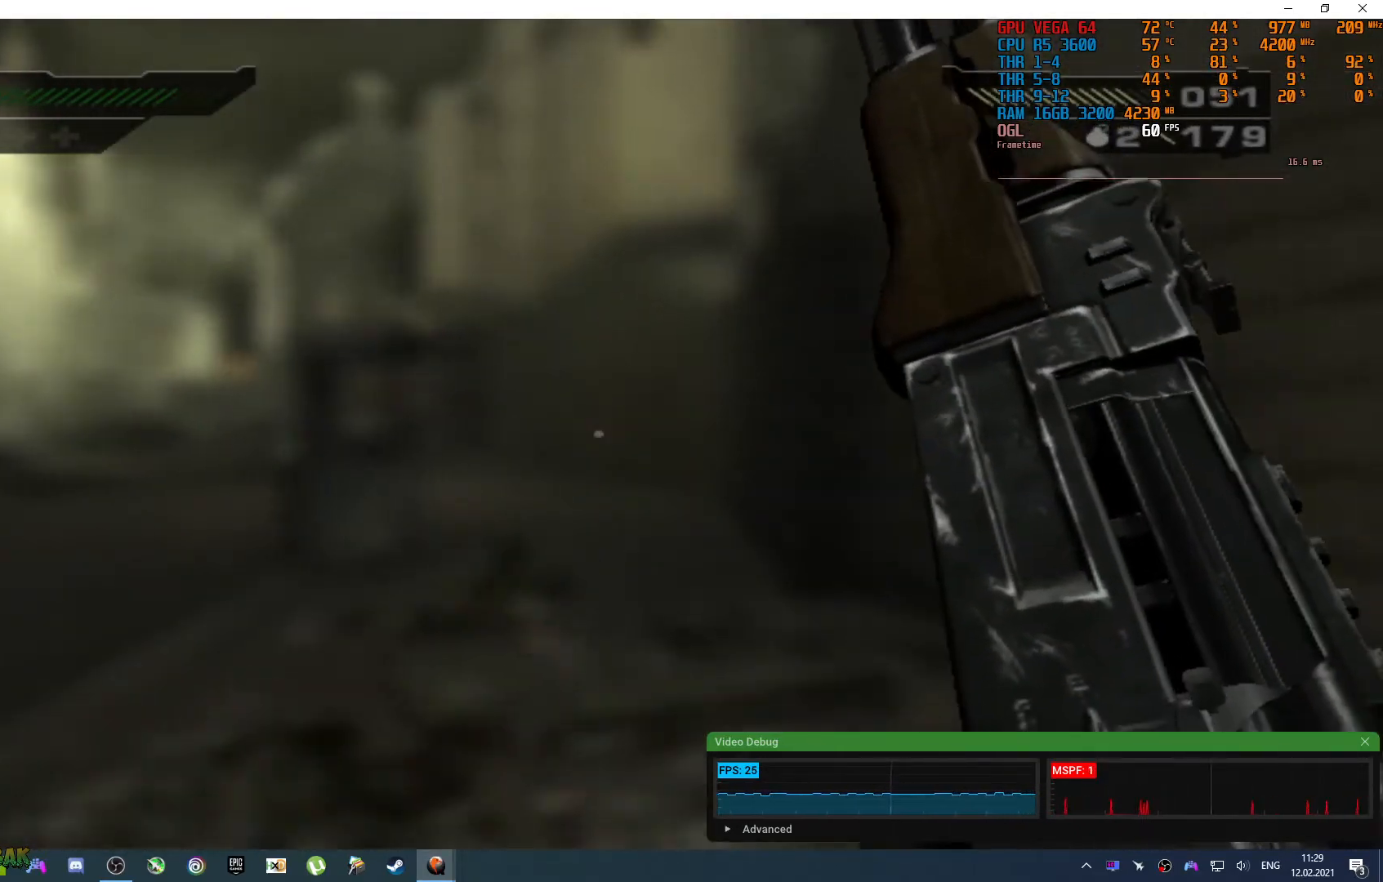
{"buttons": [], "left_stick": "up", "right_stick": "left", "events": [[350, "right_stick", "left"]]}
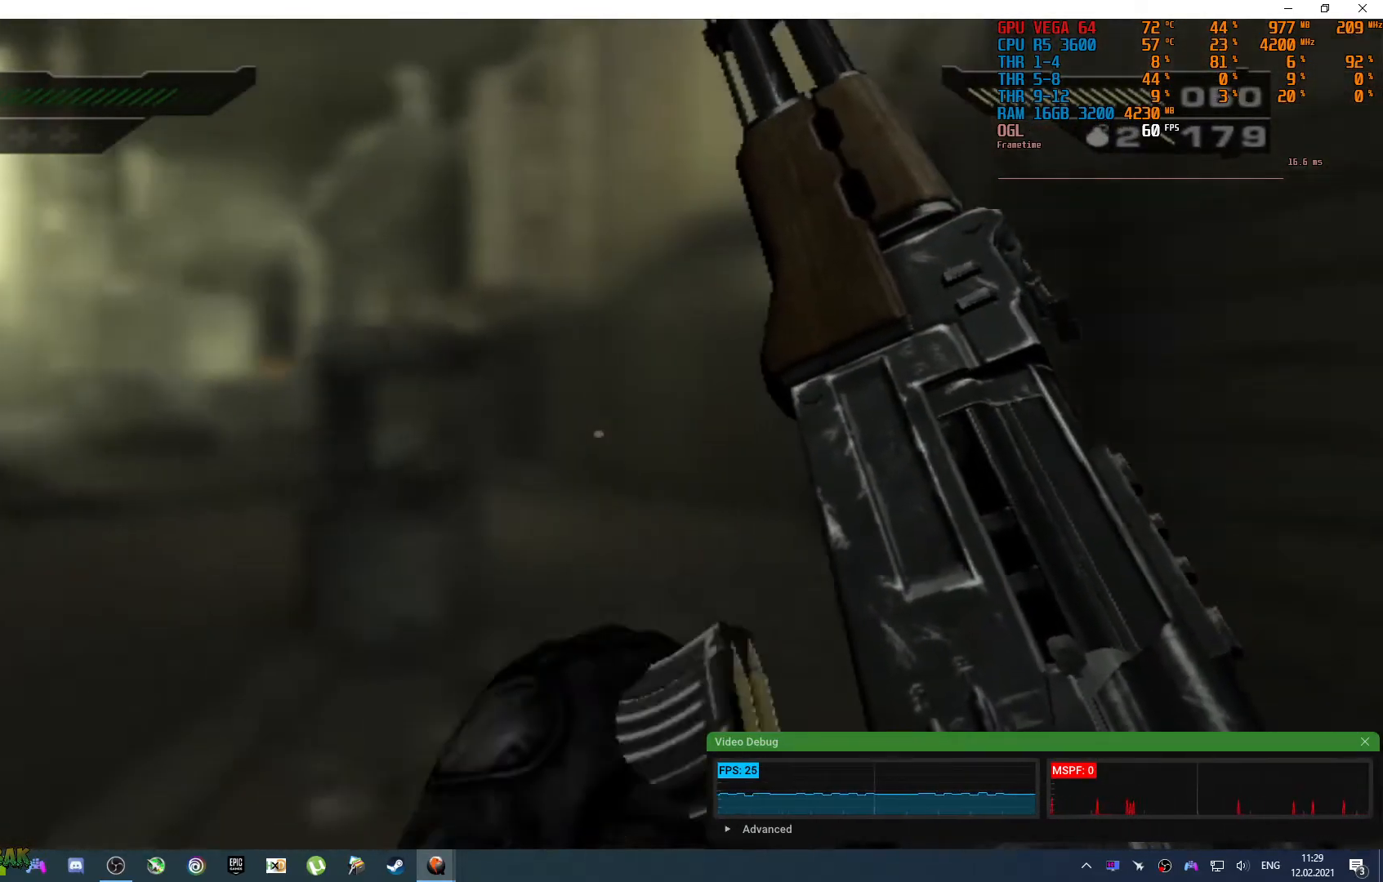
{"buttons": [], "left_stick": "up", "right_stick": "center", "events": [[33, "right_stick", "center"]]}
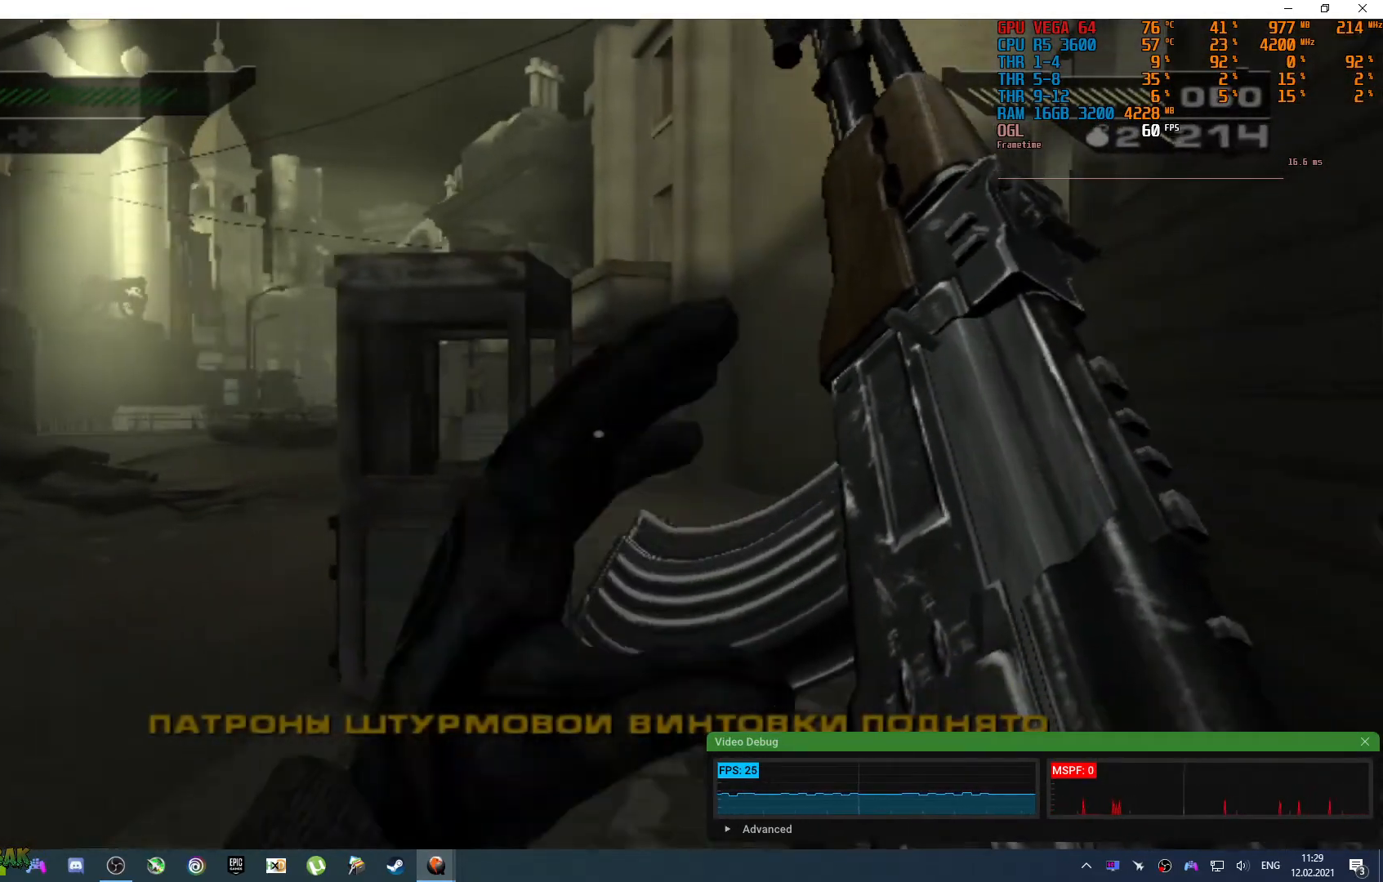
{"buttons": [], "left_stick": "up-right", "right_stick": "left", "events": [[283, "left_stick", "up-right"], [333, "right_stick", "up-left"], [400, "right_stick", "left"]]}
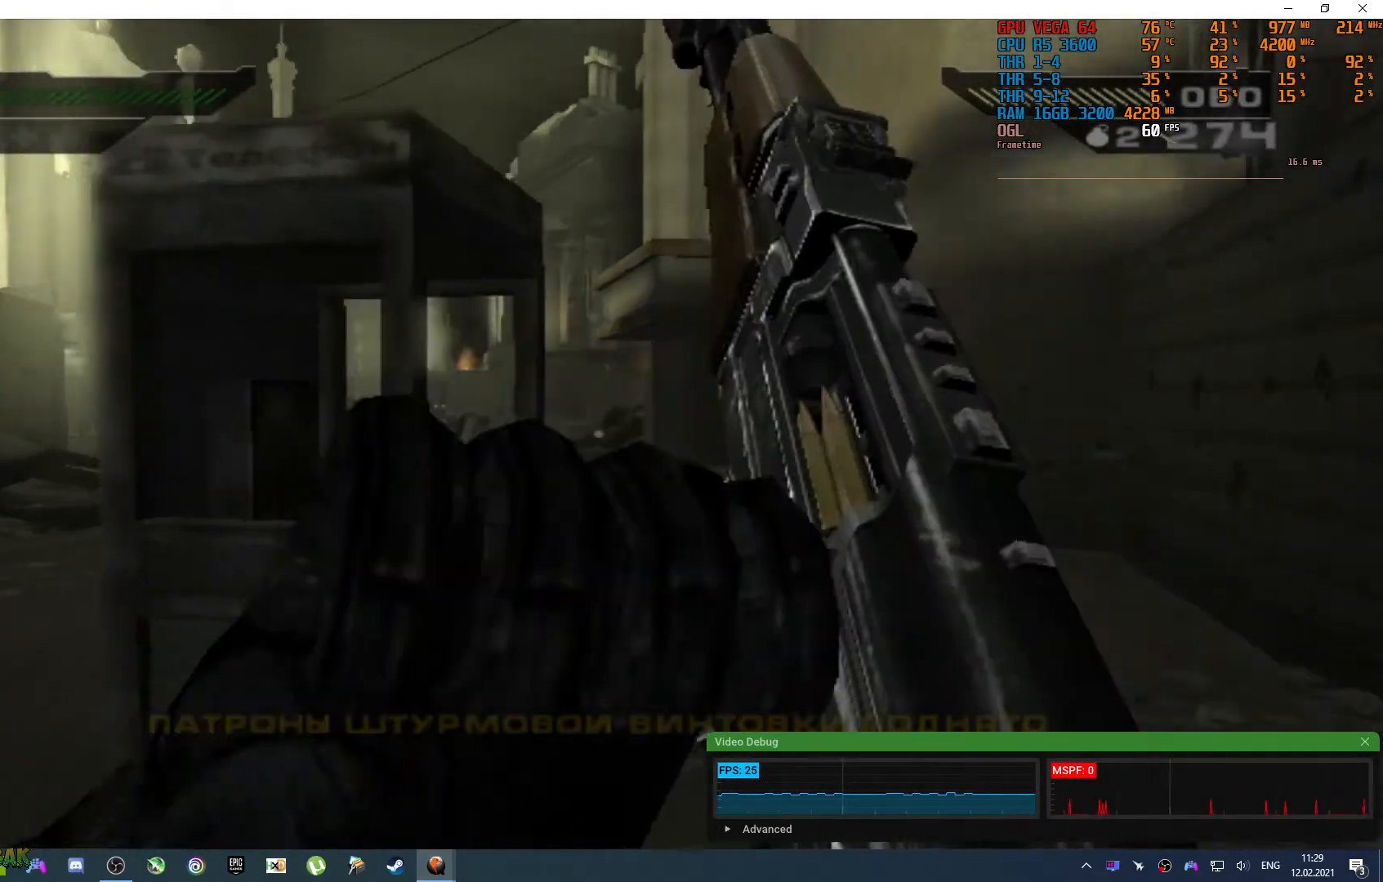
{"buttons": [], "left_stick": "up", "right_stick": "left", "events": [[17, "right_stick", "center"], [217, "left_stick", "up"], [483, "right_stick", "left"]]}
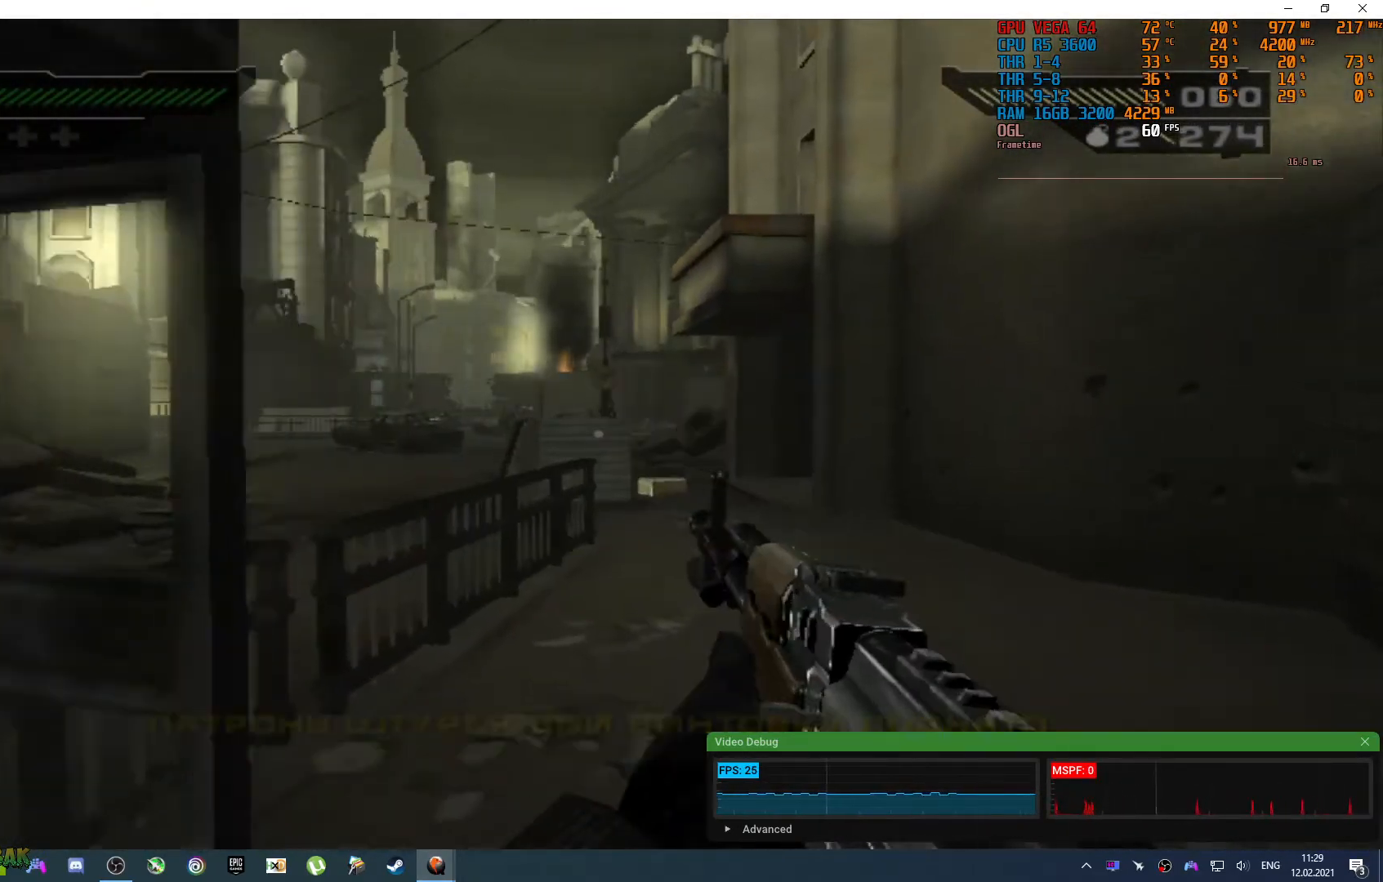
{"buttons": [], "left_stick": "up", "right_stick": "center", "events": [[67, "left_stick", "up-right"], [100, "right_stick", "center"], [400, "left_stick", "up"]]}
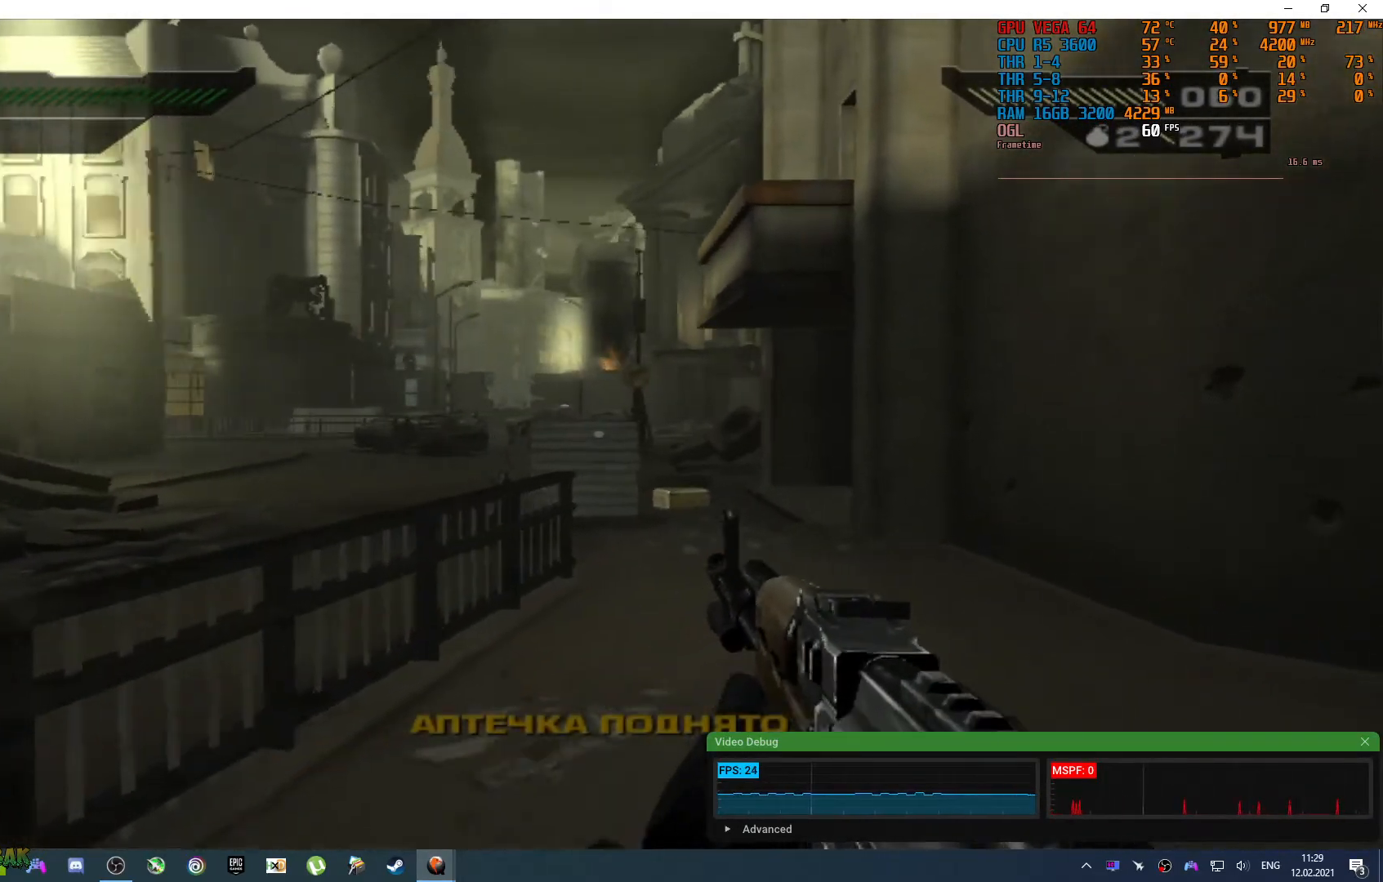
{"buttons": [], "left_stick": "up-right", "right_stick": "center", "events": [[250, "left_stick", "up-right"], [300, "right_stick", "up-left"], [433, "right_stick", "center"]]}
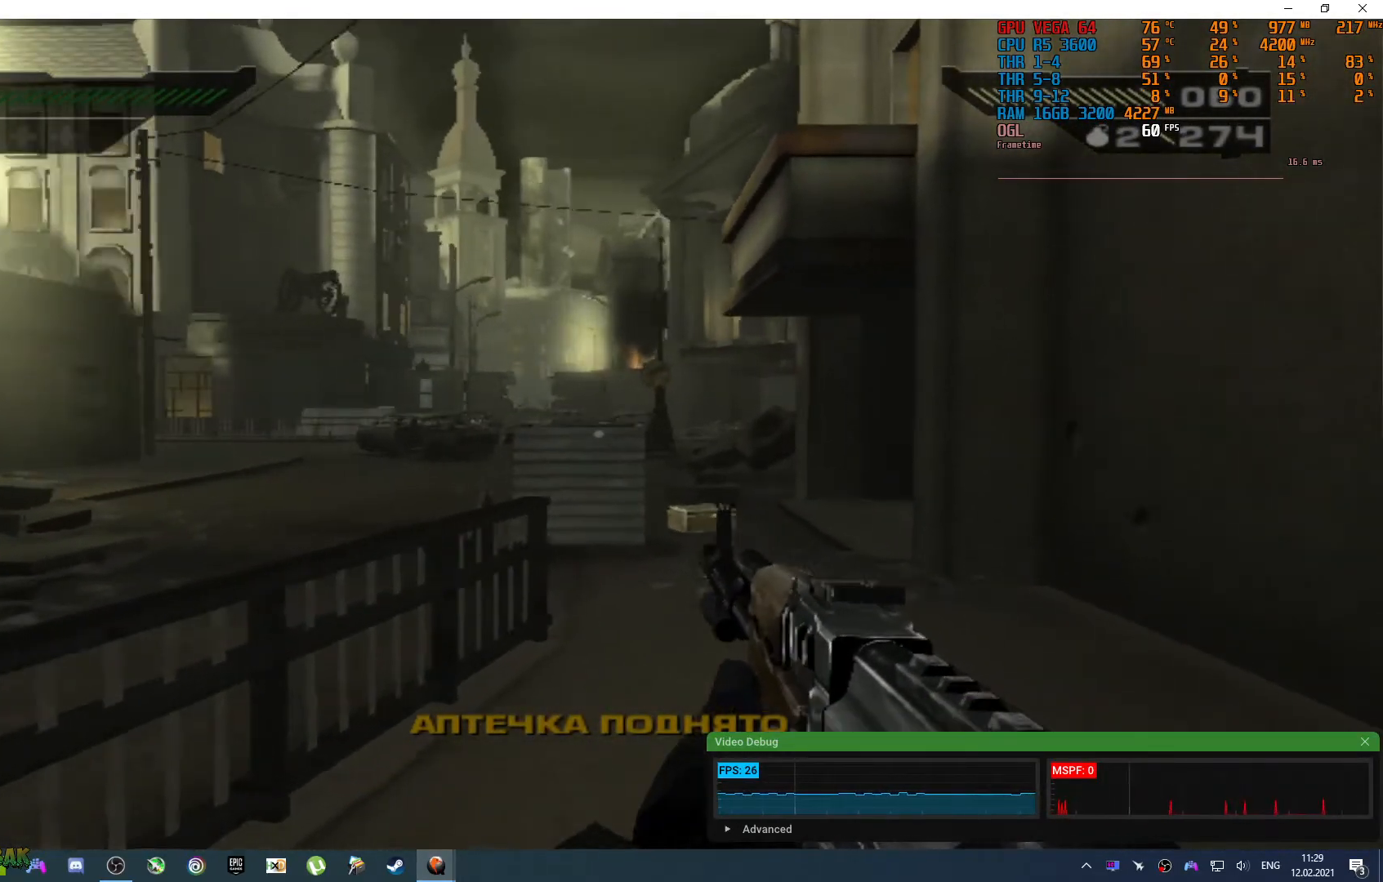
{"buttons": [], "left_stick": "up", "right_stick": "center", "events": [[83, "left_stick", "up"], [150, "right_stick", "up-left"], [300, "right_stick", "center"]]}